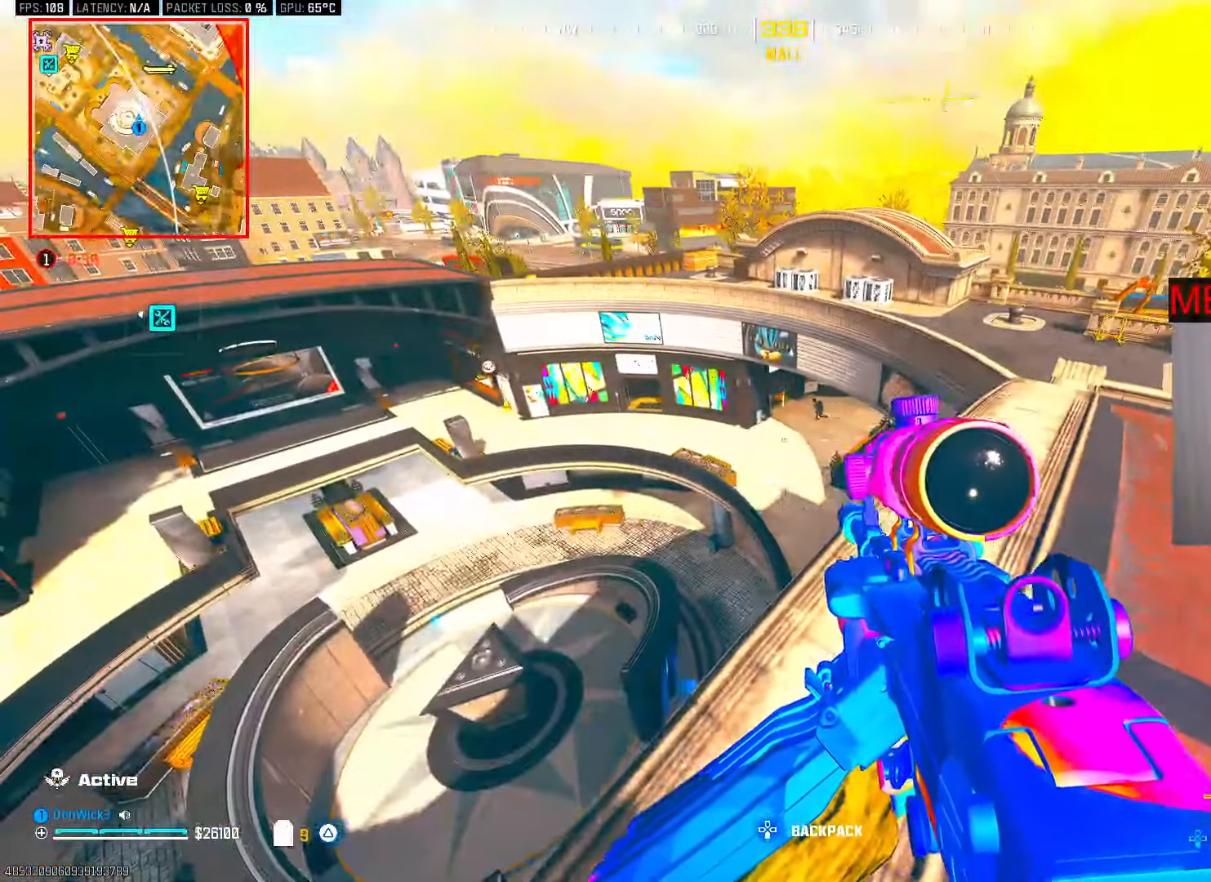
Gameplay with a controller (PlayStation layout); each line is a JSON object with the inputs held at the frame after it (dt_ms = milliseconds from this image to that frame). "button_events" lists button changes between this image and that frame as [ms after this image, input, new state], when the widget could be followed in between (sticks are given only as held states).
{"dt_ms": 500, "buttons": ["L2"], "left_stick": "up-left", "right_stick": "center", "button_events": [[67, "L2", "down"]]}
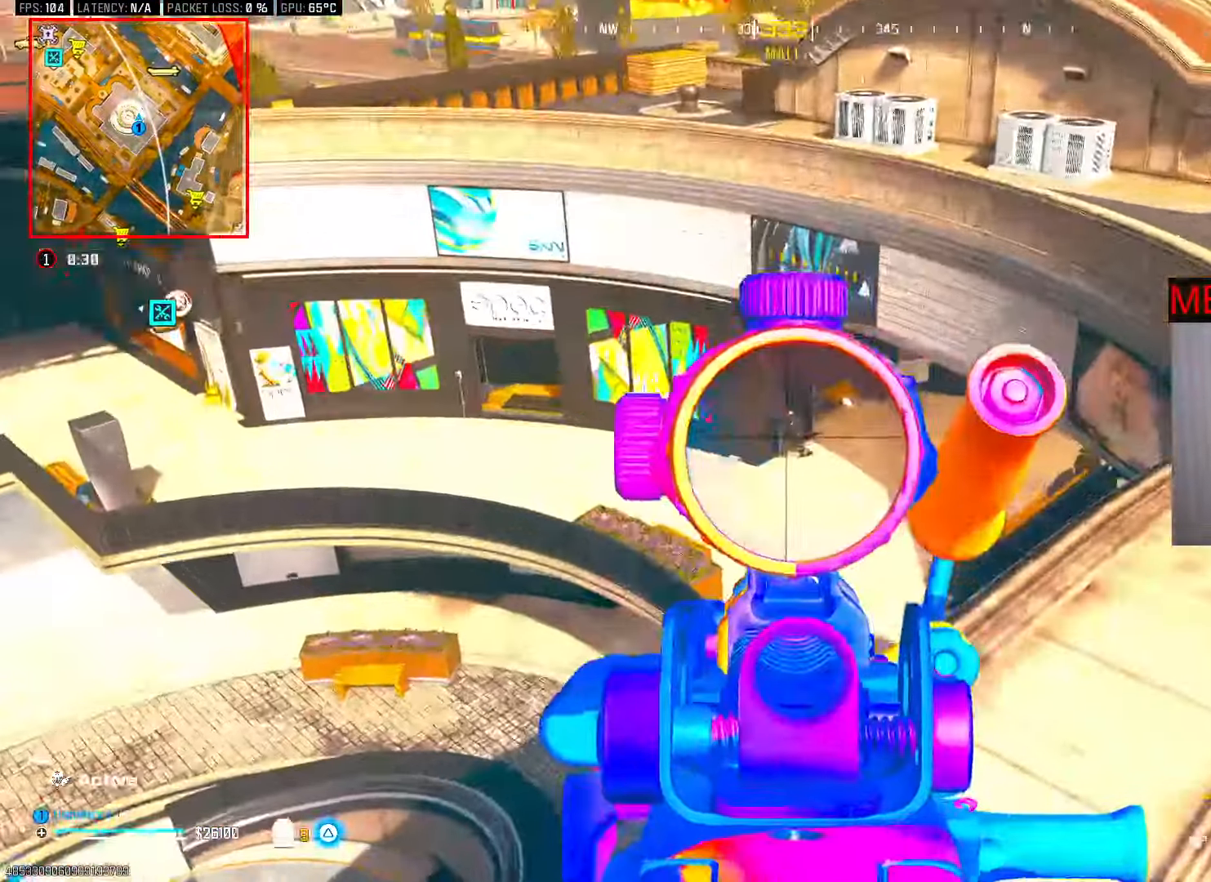
{"dt_ms": 500, "buttons": ["L2", "R2"], "left_stick": "center", "right_stick": "down-left", "button_events": [[133, "R2", "down"], [317, "R1", "down"], [500, "R1", "up"]]}
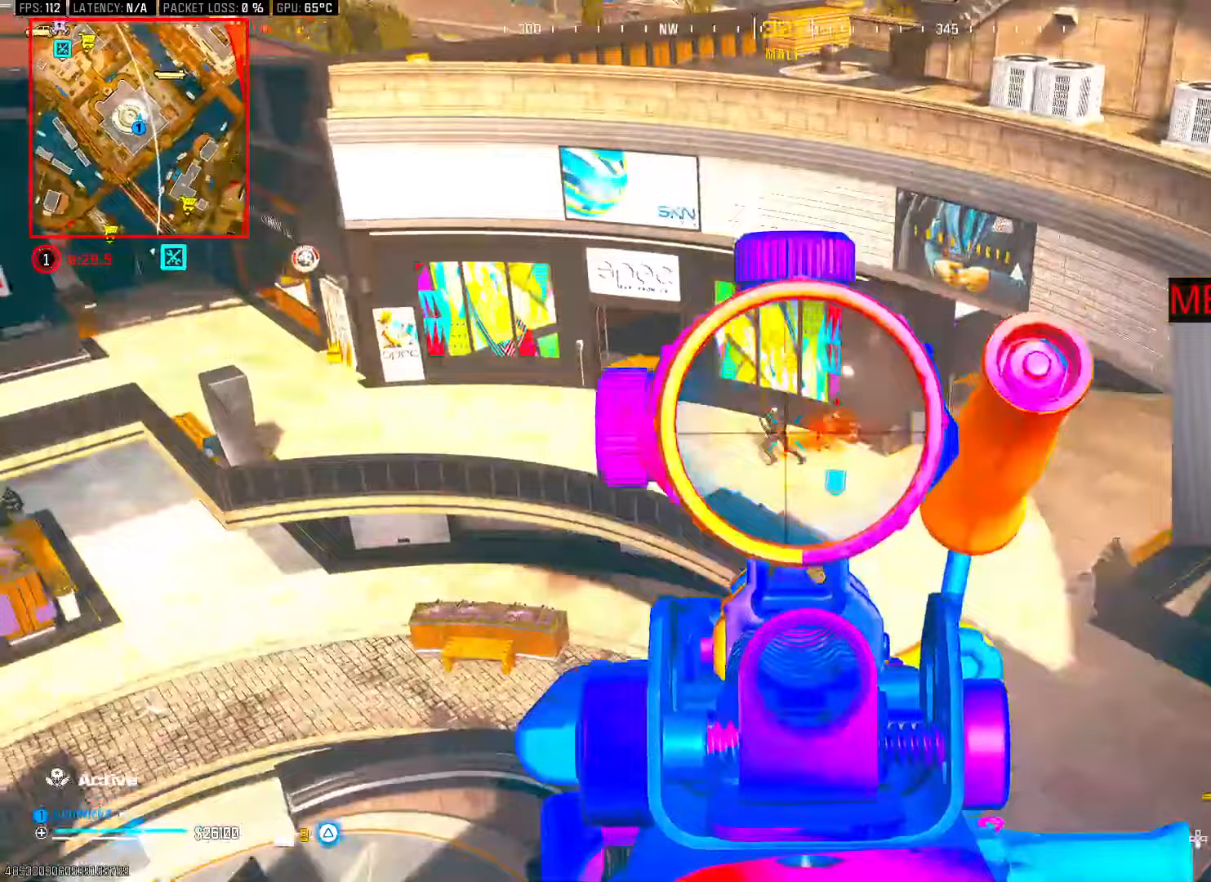
{"dt_ms": 500, "buttons": ["L2", "R2"], "left_stick": "up-left", "right_stick": "left", "button_events": [[17, "R1", "down"], [33, "R1", "up"]]}
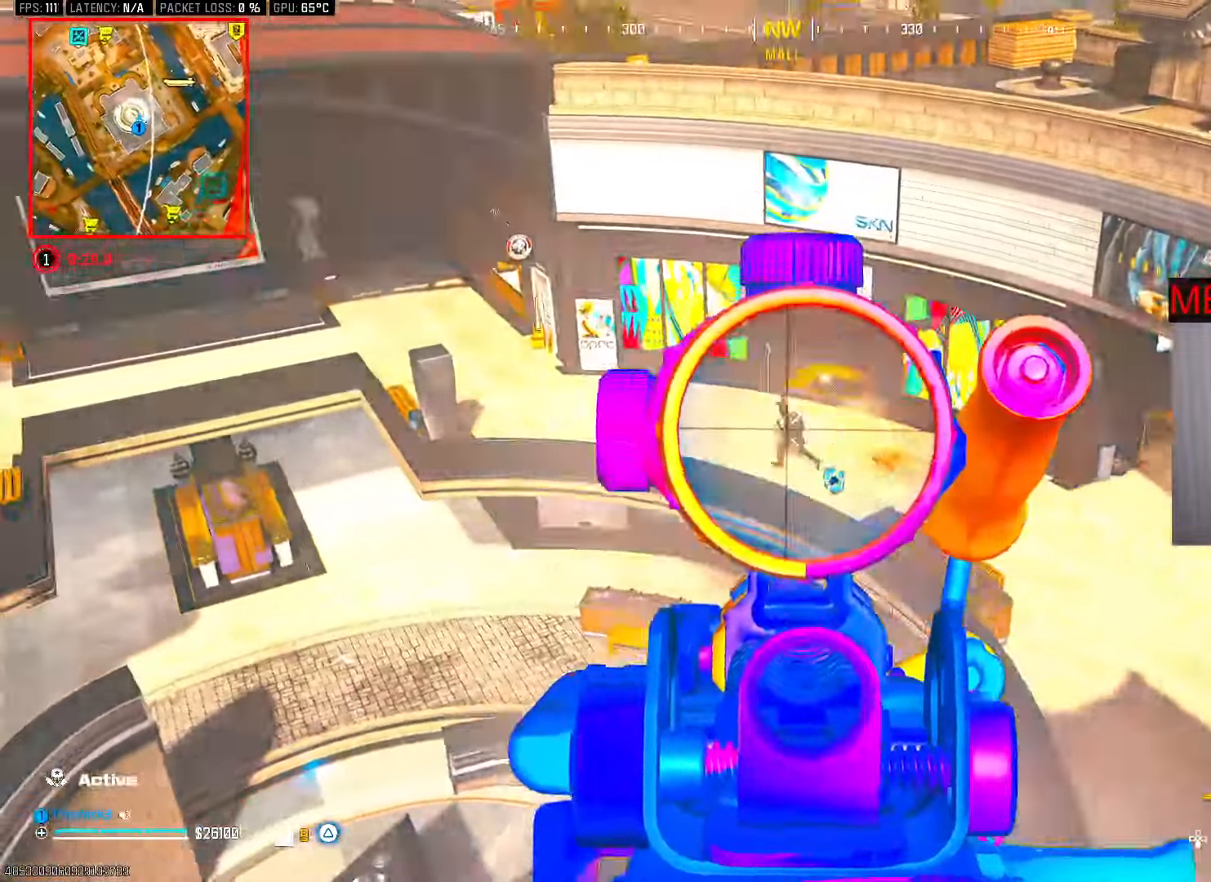
{"dt_ms": 500, "buttons": ["L2", "R2"], "left_stick": "up-right", "right_stick": "down-left", "button_events": []}
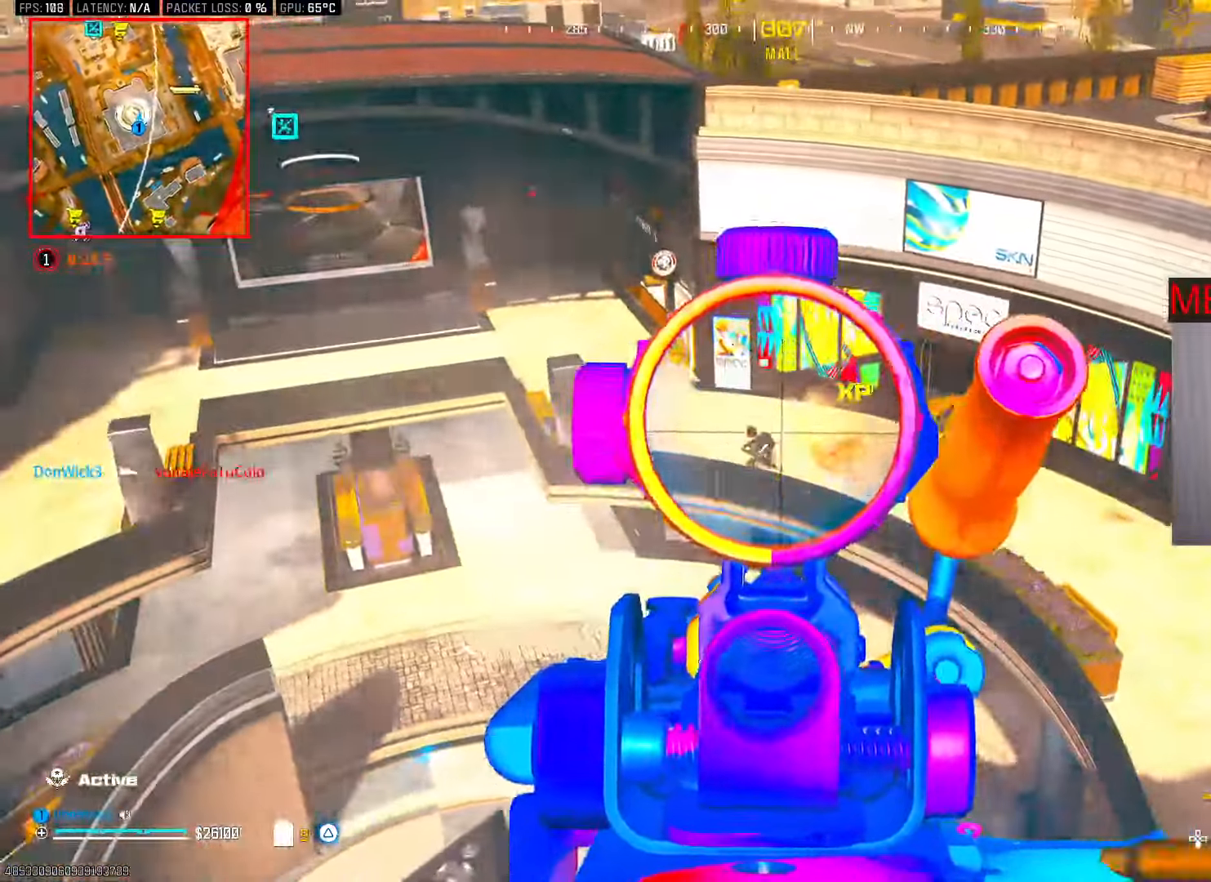
{"dt_ms": 500, "buttons": ["L2", "R2"], "left_stick": "right", "right_stick": "center", "button_events": []}
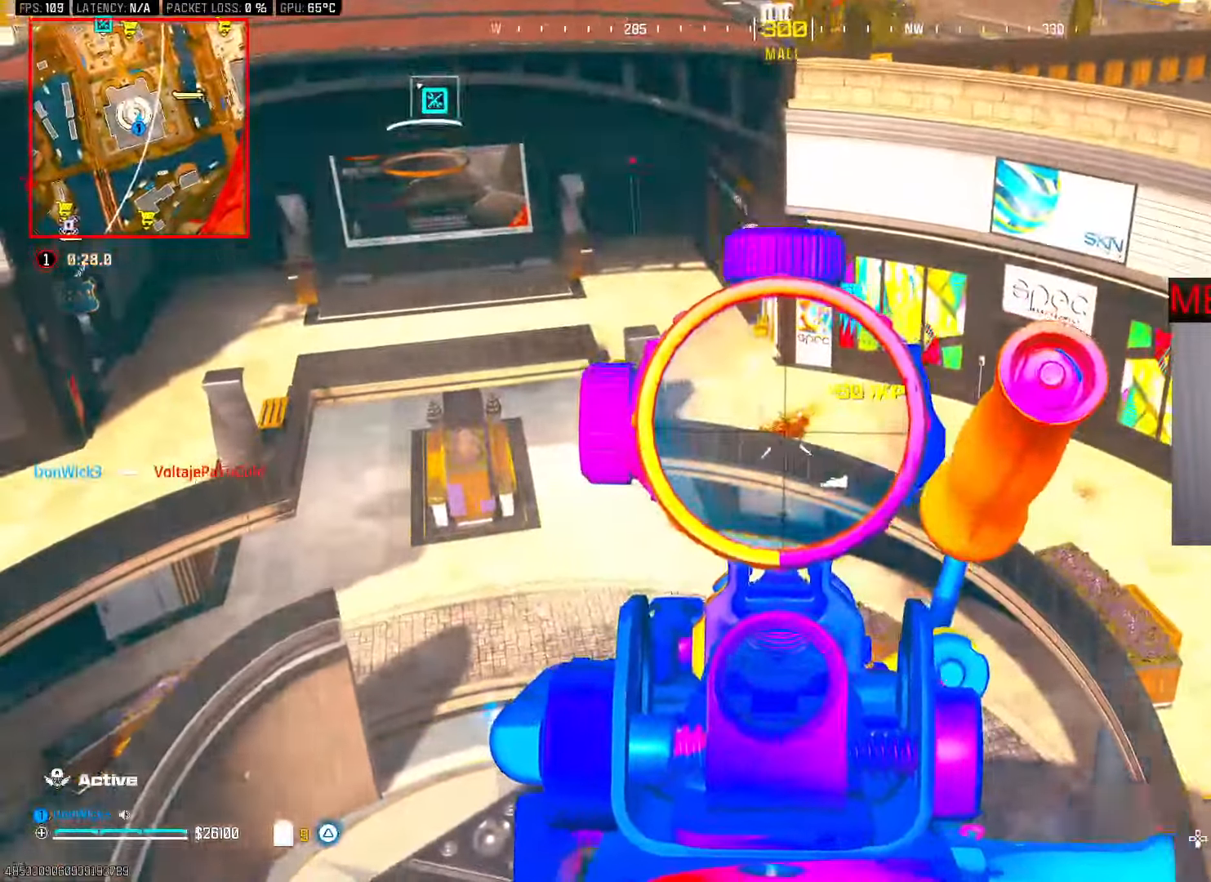
{"dt_ms": 1000, "buttons": [], "left_stick": "up-right", "right_stick": "right", "button_events": [[550, "SQUARE", "down"], [583, "R2", "up"], [617, "L2", "up"], [617, "SQUARE", "up"], [683, "SQUARE", "down"], [733, "SQUARE", "up"]]}
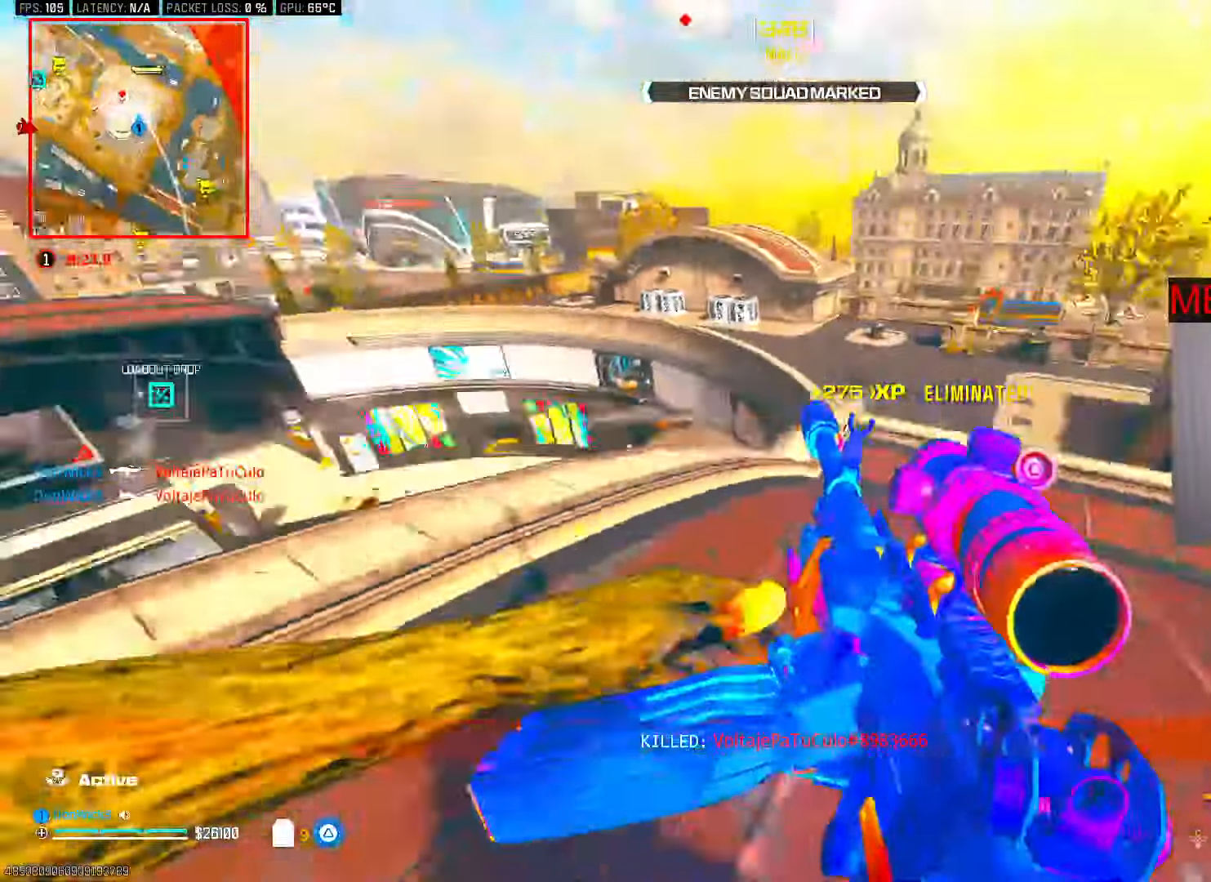
{"dt_ms": 500, "buttons": ["CROSS"], "left_stick": "up", "right_stick": "center", "button_events": [[50, "L3", "down"], [183, "L3", "up"], [267, "L3", "down"], [267, "R3", "down"], [333, "R3", "up"], [367, "L3", "up"], [400, "R3", "down"], [450, "CROSS", "down"], [467, "R3", "up"]]}
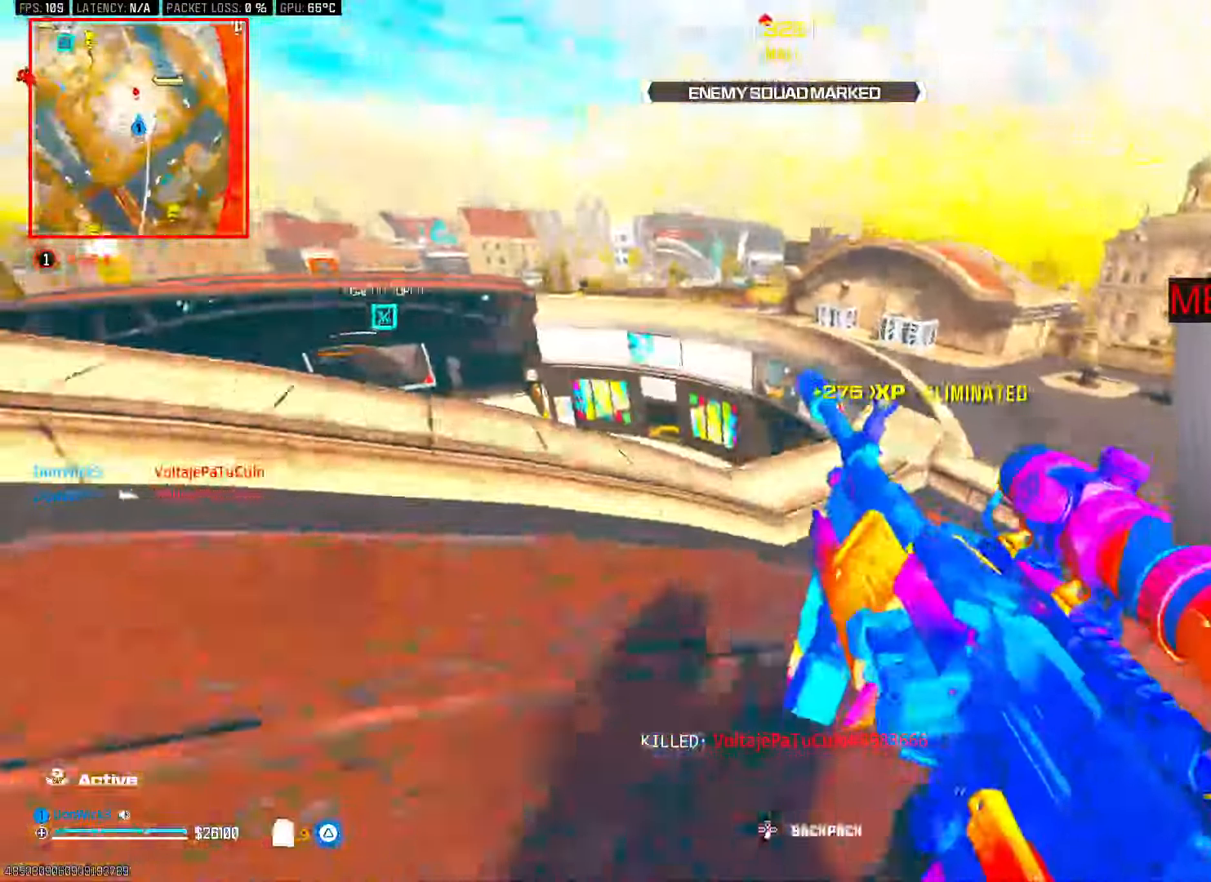
{"dt_ms": 500, "buttons": ["CROSS"], "left_stick": "up", "right_stick": "center", "button_events": [[33, "CROSS", "up"], [67, "L3", "down"], [183, "L3", "up"], [300, "L3", "down"], [400, "L3", "up"], [433, "CROSS", "down"]]}
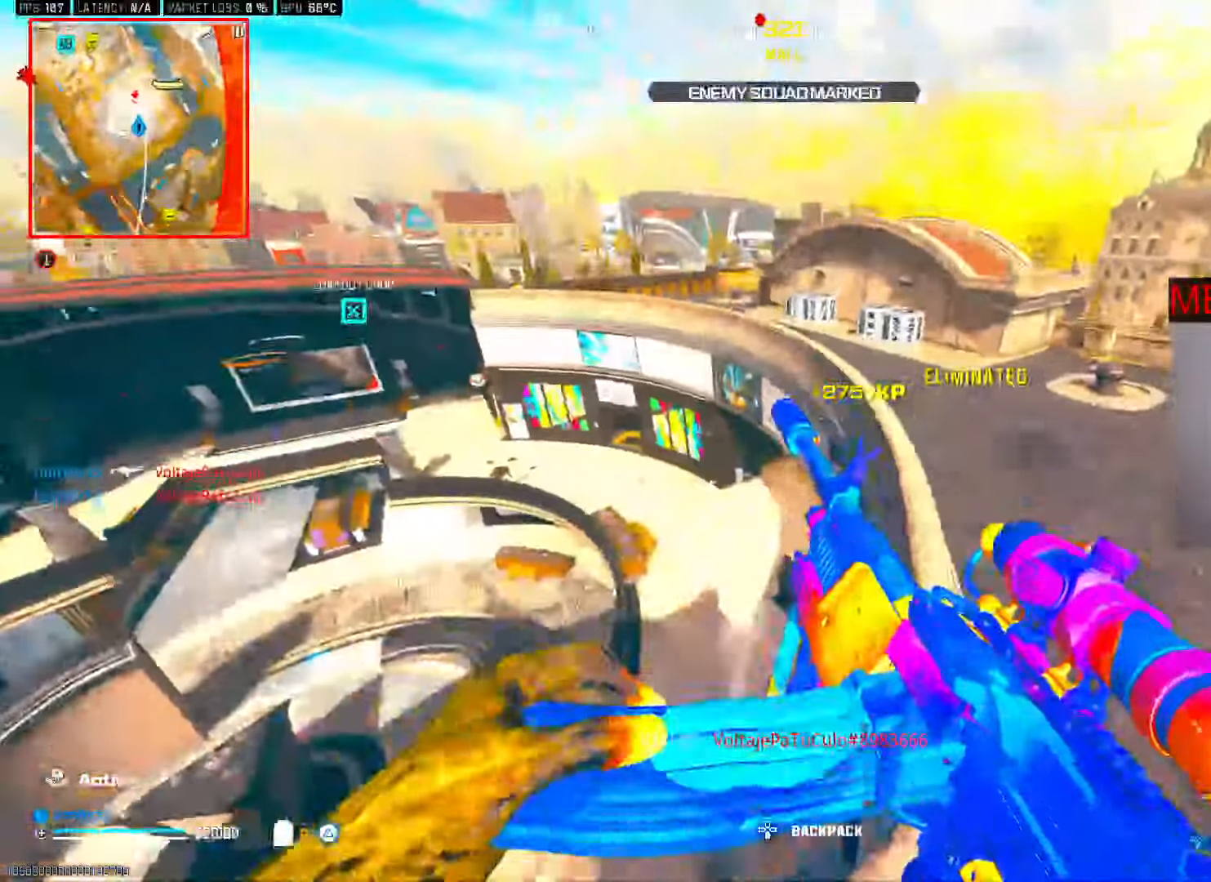
{"dt_ms": 1000, "buttons": ["TRIANGLE", "L3"], "left_stick": "up", "right_stick": "center", "button_events": [[17, "CROSS", "up"], [17, "L3", "down"], [167, "L3", "up"], [550, "L3", "down"], [583, "TRIANGLE", "down"], [650, "TRIANGLE", "up"], [667, "L3", "up"], [750, "L3", "down"], [883, "L3", "up"], [1000, "L3", "down"], [1000, "TRIANGLE", "down"]]}
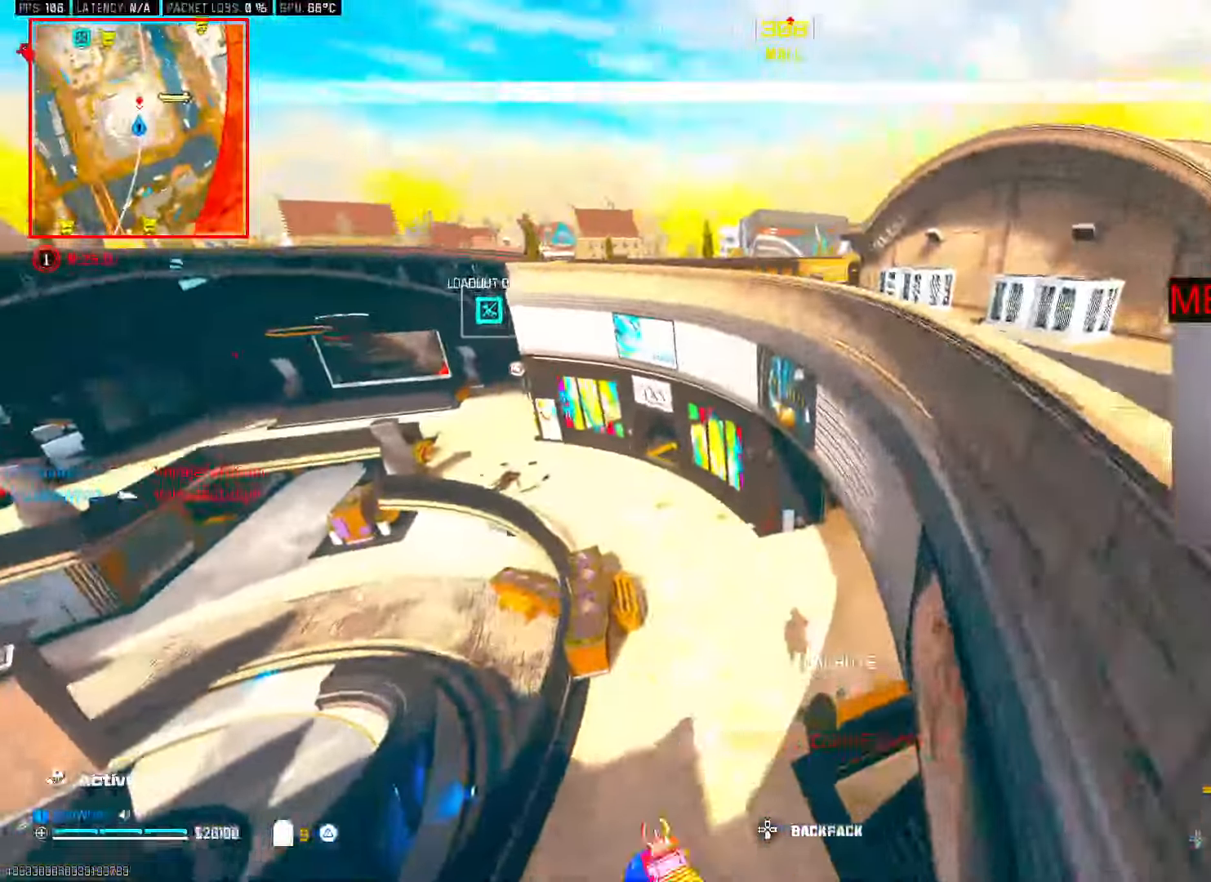
{"dt_ms": 500, "buttons": ["TRIANGLE"], "left_stick": "up", "right_stick": "center", "button_events": [[50, "TRIANGLE", "up"], [100, "L3", "up"], [117, "TRIANGLE", "down"], [167, "TRIANGLE", "up"], [233, "TRIANGLE", "down"], [300, "TRIANGLE", "up"], [367, "TRIANGLE", "down"], [433, "TRIANGLE", "up"], [483, "TRIANGLE", "down"]]}
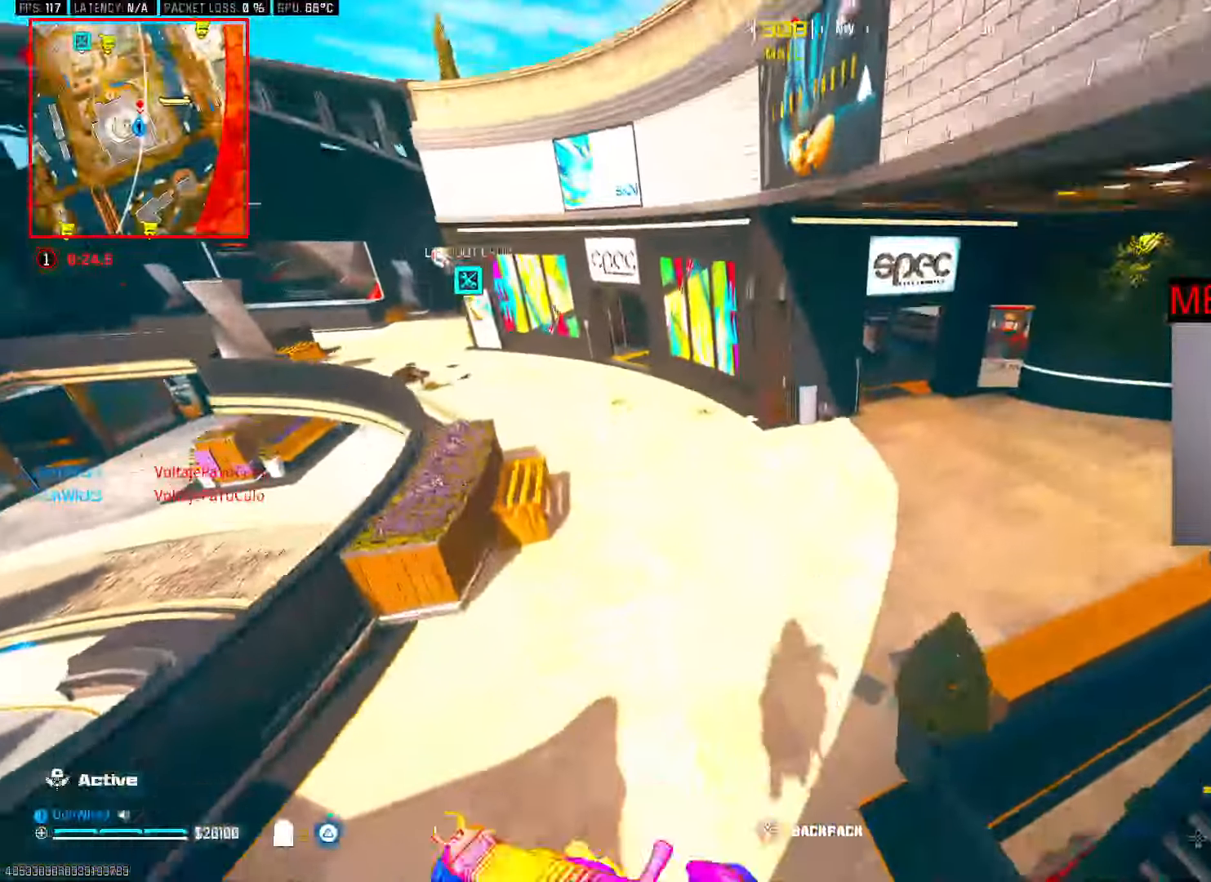
{"dt_ms": 1000, "buttons": ["CROSS"], "left_stick": "up-right", "right_stick": "center"}
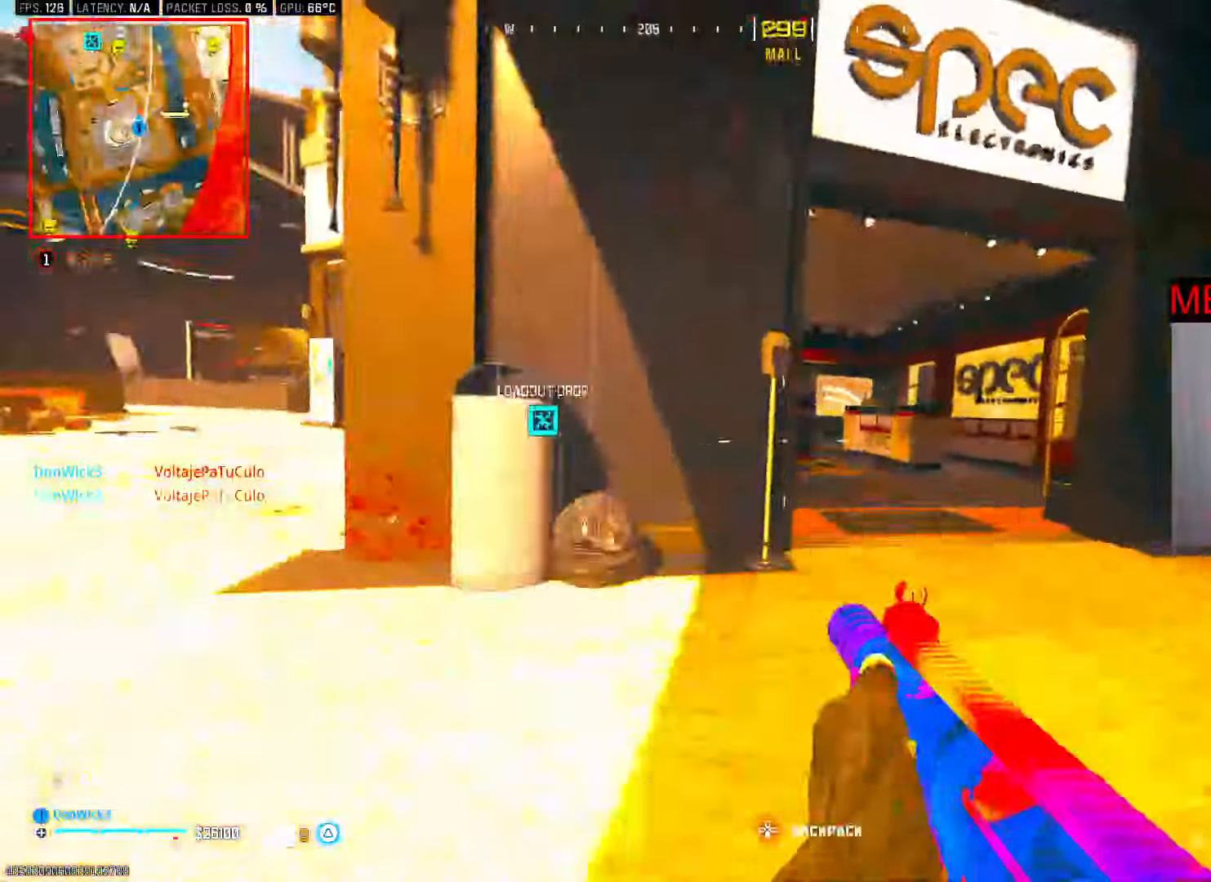
{"dt_ms": 1000, "buttons": ["R3"], "left_stick": "up", "right_stick": "center", "button_events": [[17, "L2", "down"], [67, "CROSS", "up"], [567, "L2", "up"], [650, "L3", "down"], [800, "L3", "up"], [883, "R3", "down"], [933, "R3", "up"], [983, "R3", "down"]]}
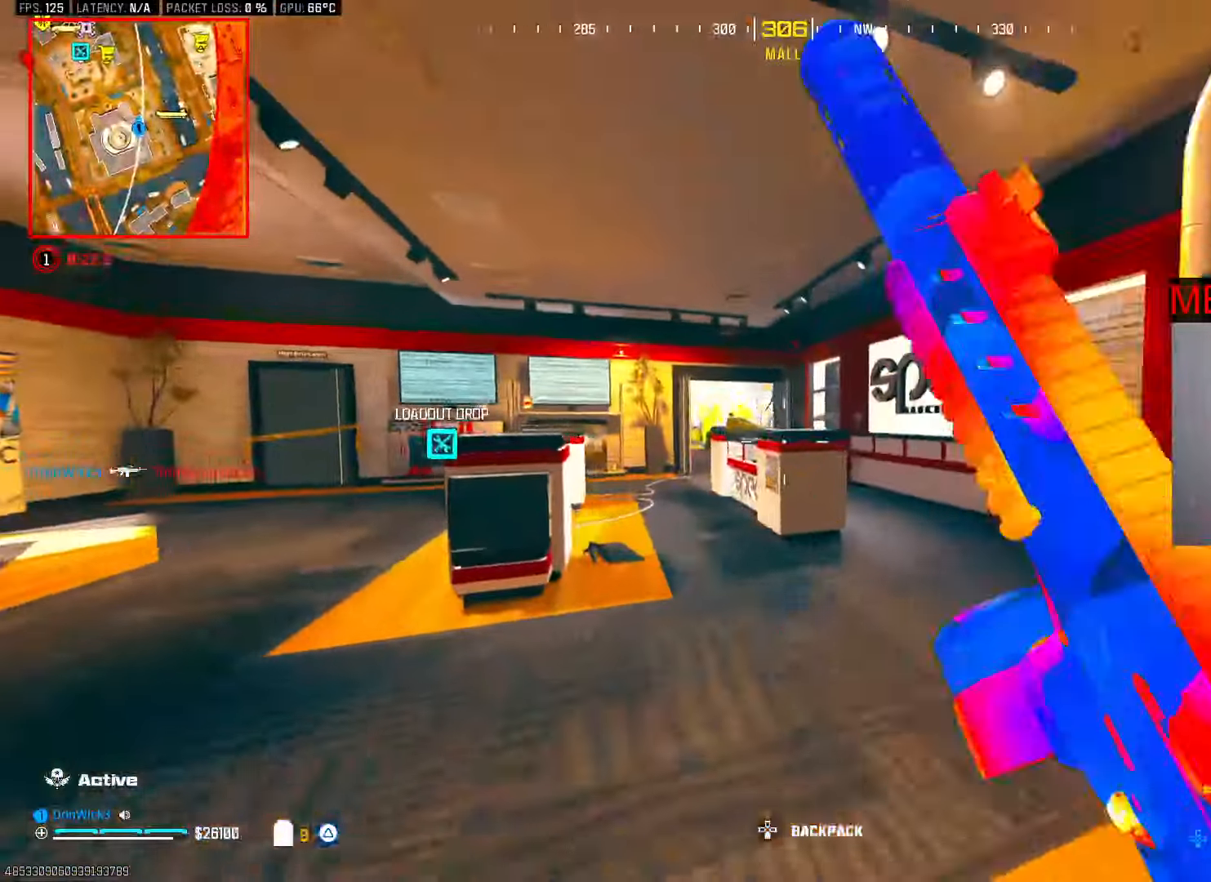
{"dt_ms": 500, "buttons": [], "left_stick": "up", "right_stick": "center", "button_events": [[33, "CROSS", "down"], [50, "R3", "up"], [117, "CROSS", "up"], [150, "L3", "down"], [267, "L3", "up"], [367, "L3", "down"], [483, "L3", "up"]]}
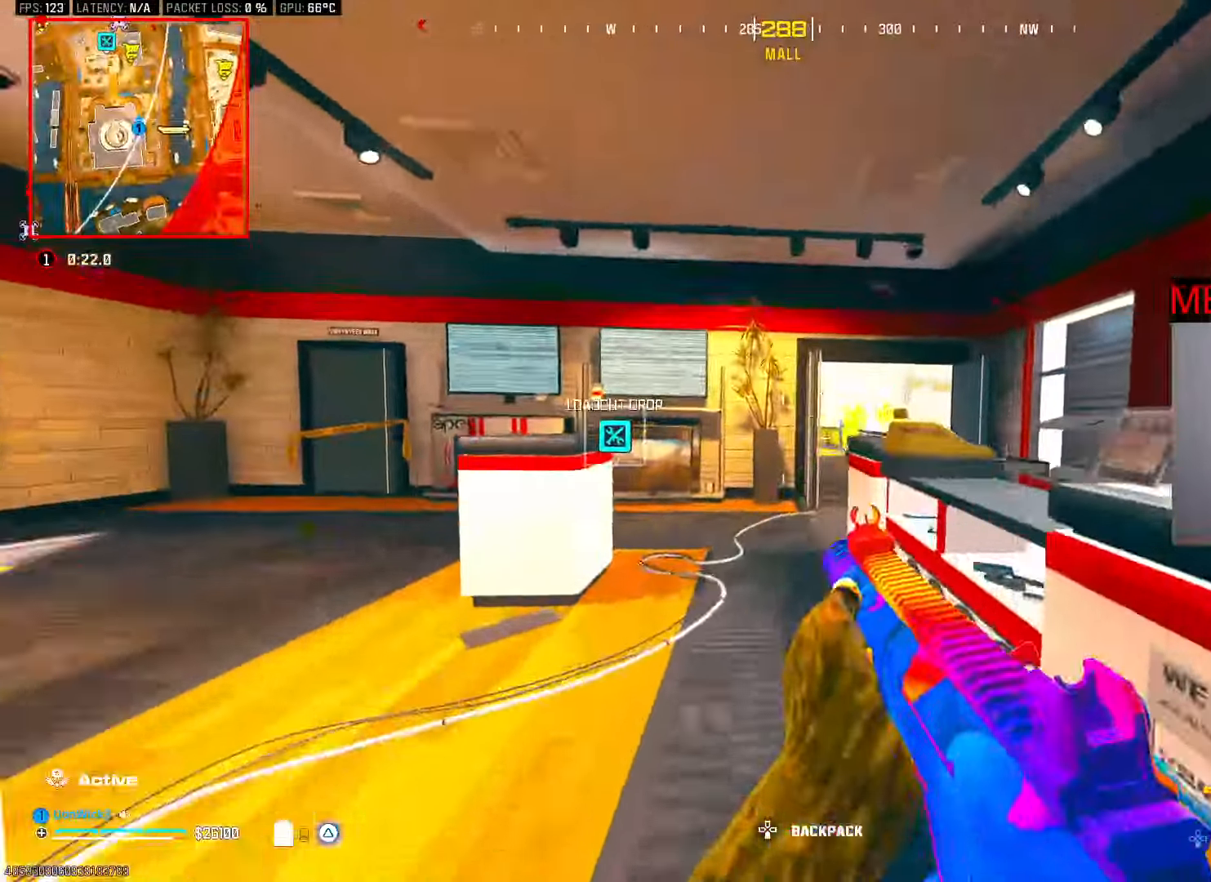
{"dt_ms": 500, "buttons": [], "left_stick": "up", "right_stick": "center", "button_events": [[83, "L3", "down"], [200, "L3", "up"], [300, "L3", "down"], [400, "L3", "up"]]}
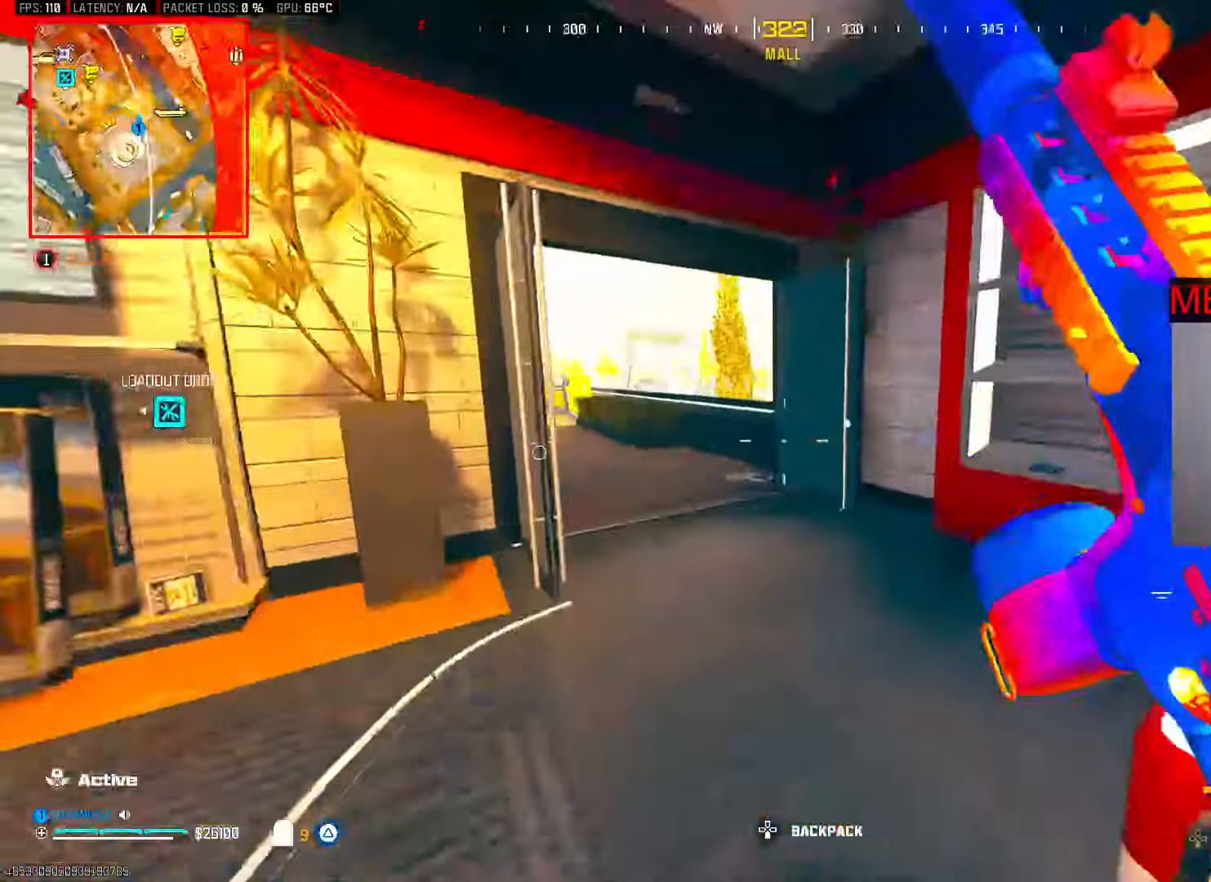
{"dt_ms": 500, "buttons": [], "left_stick": "up", "right_stick": "right", "button_events": []}
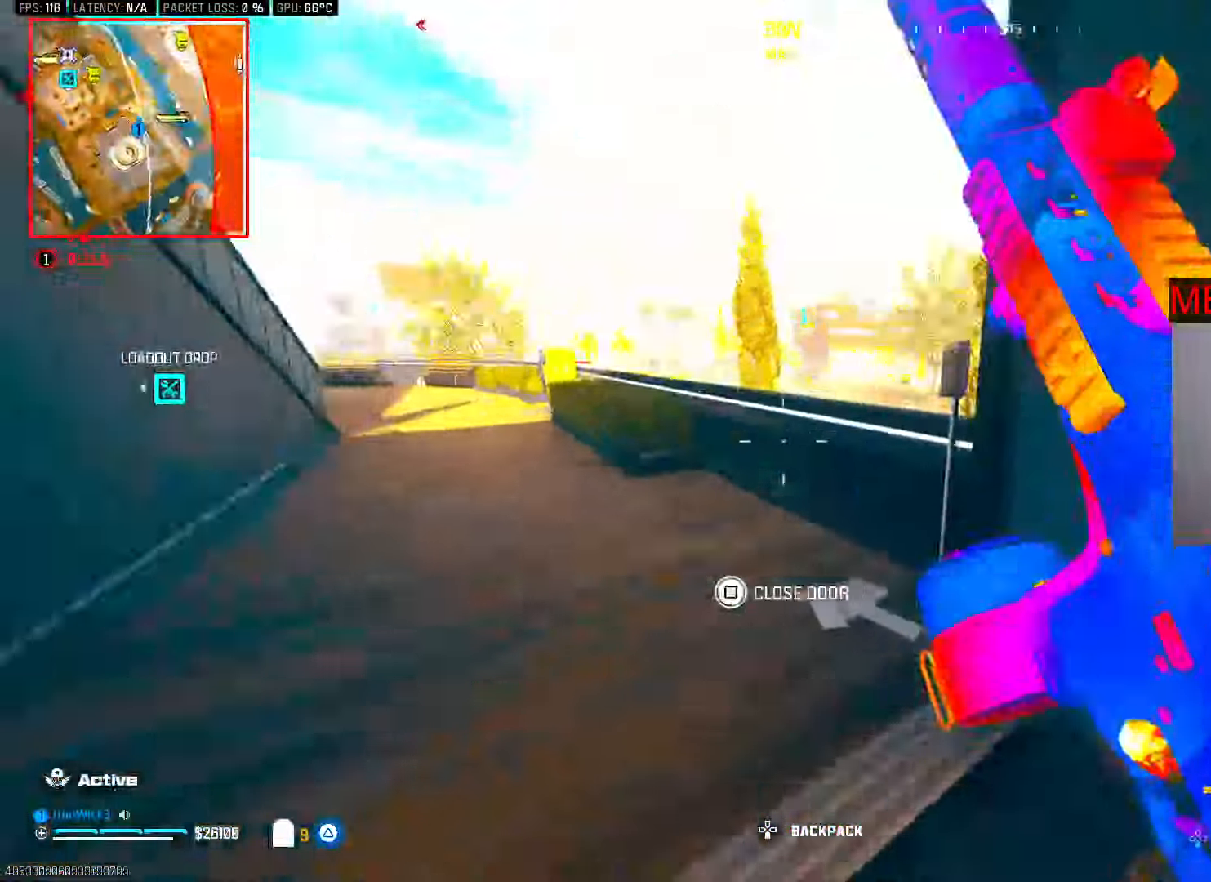
{"dt_ms": 500, "buttons": [], "left_stick": "up", "right_stick": "right", "button_events": [[100, "CROSS", "down"], [133, "L3", "down"], [183, "CROSS", "up"], [250, "L3", "up"], [317, "L3", "down"], [433, "L3", "up"]]}
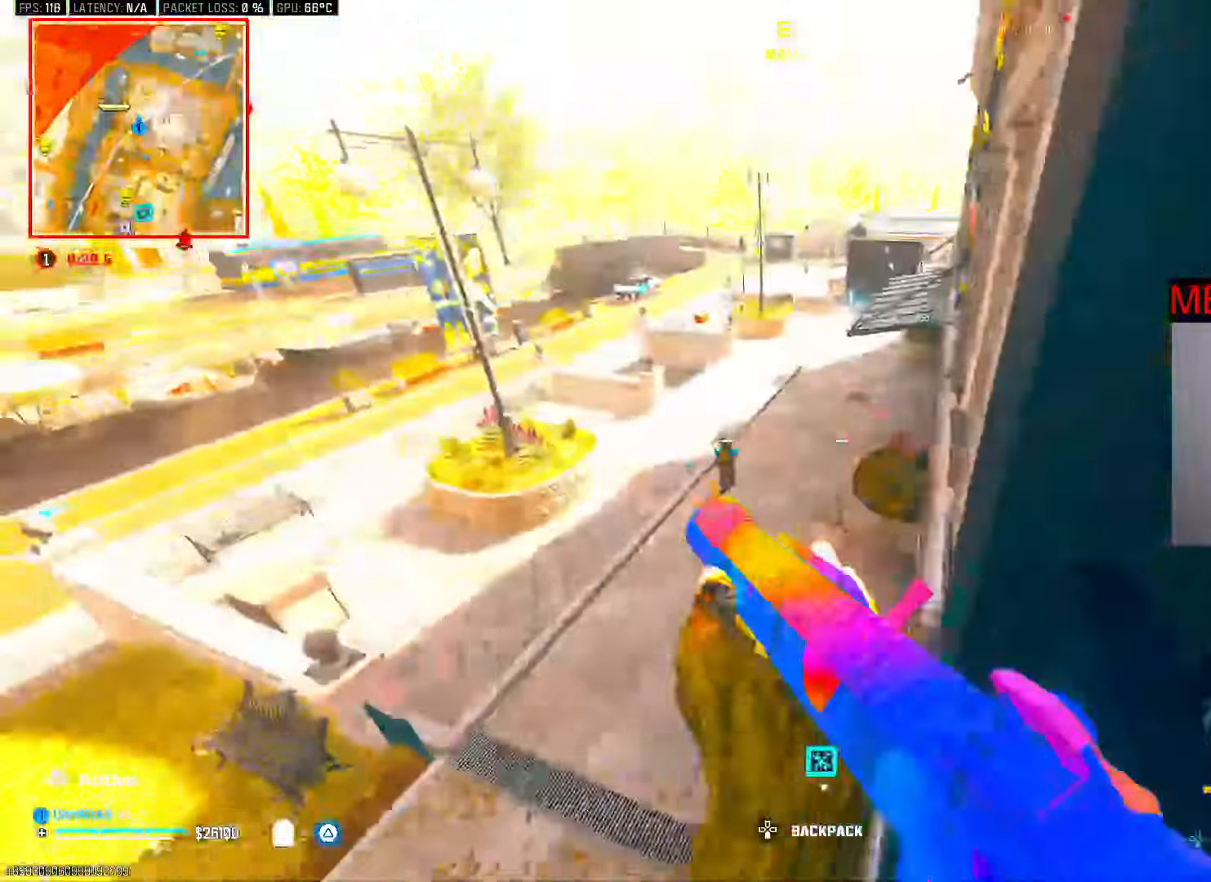
{"dt_ms": 500, "buttons": ["L2", "R2"], "left_stick": "up-right", "right_stick": "up-right", "button_events": [[117, "L2", "down"], [250, "R2", "down"]]}
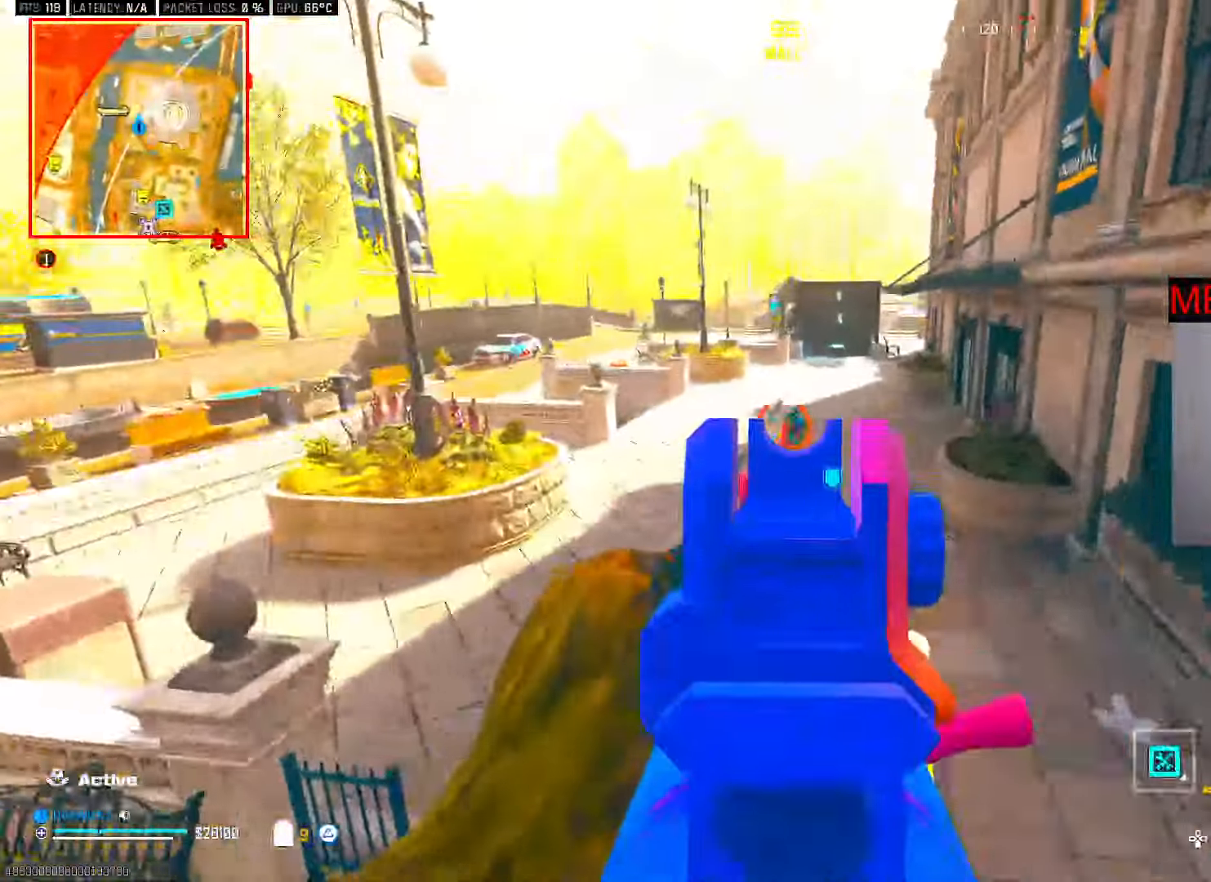
{"dt_ms": 500, "buttons": ["L2", "R2"], "left_stick": "up", "right_stick": "center", "button_events": []}
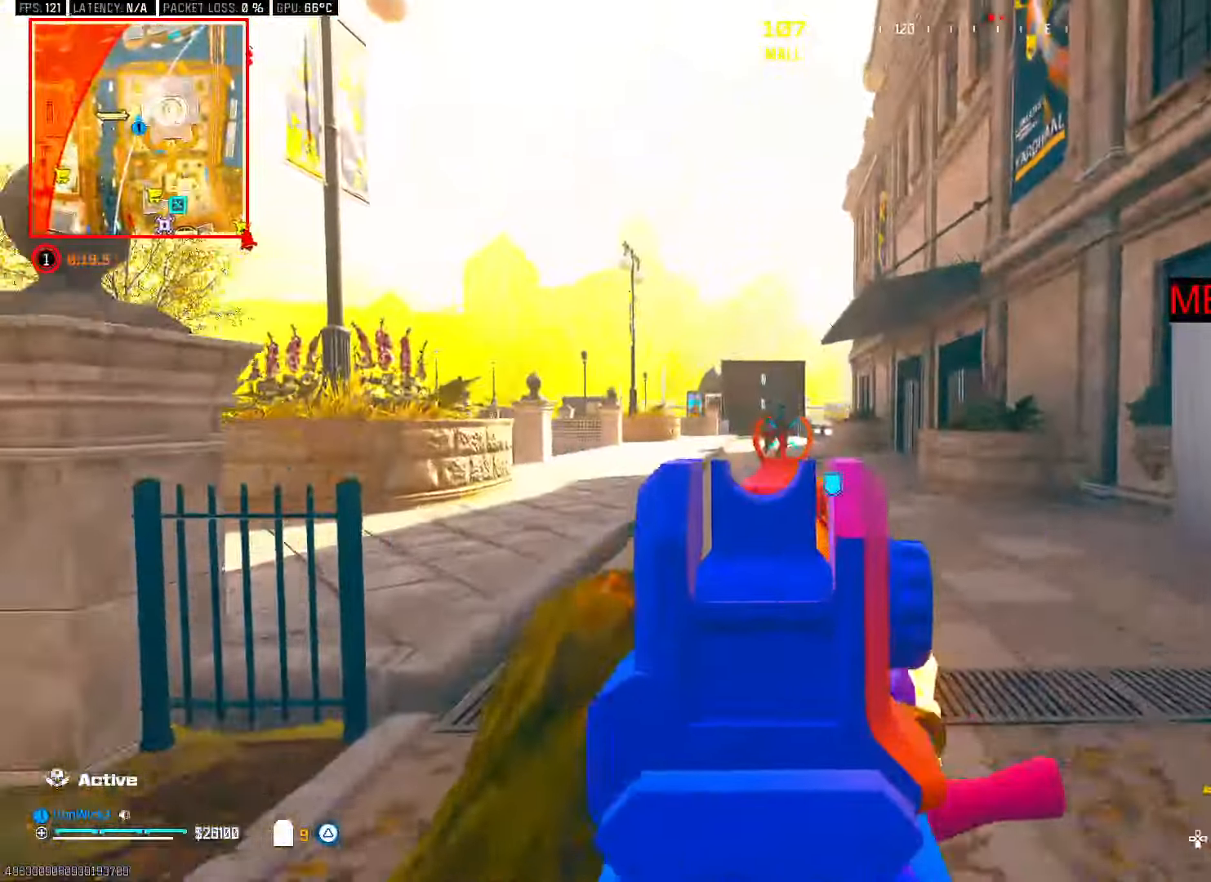
{"dt_ms": 500, "buttons": ["L2", "R2"], "left_stick": "up", "right_stick": "center", "button_events": []}
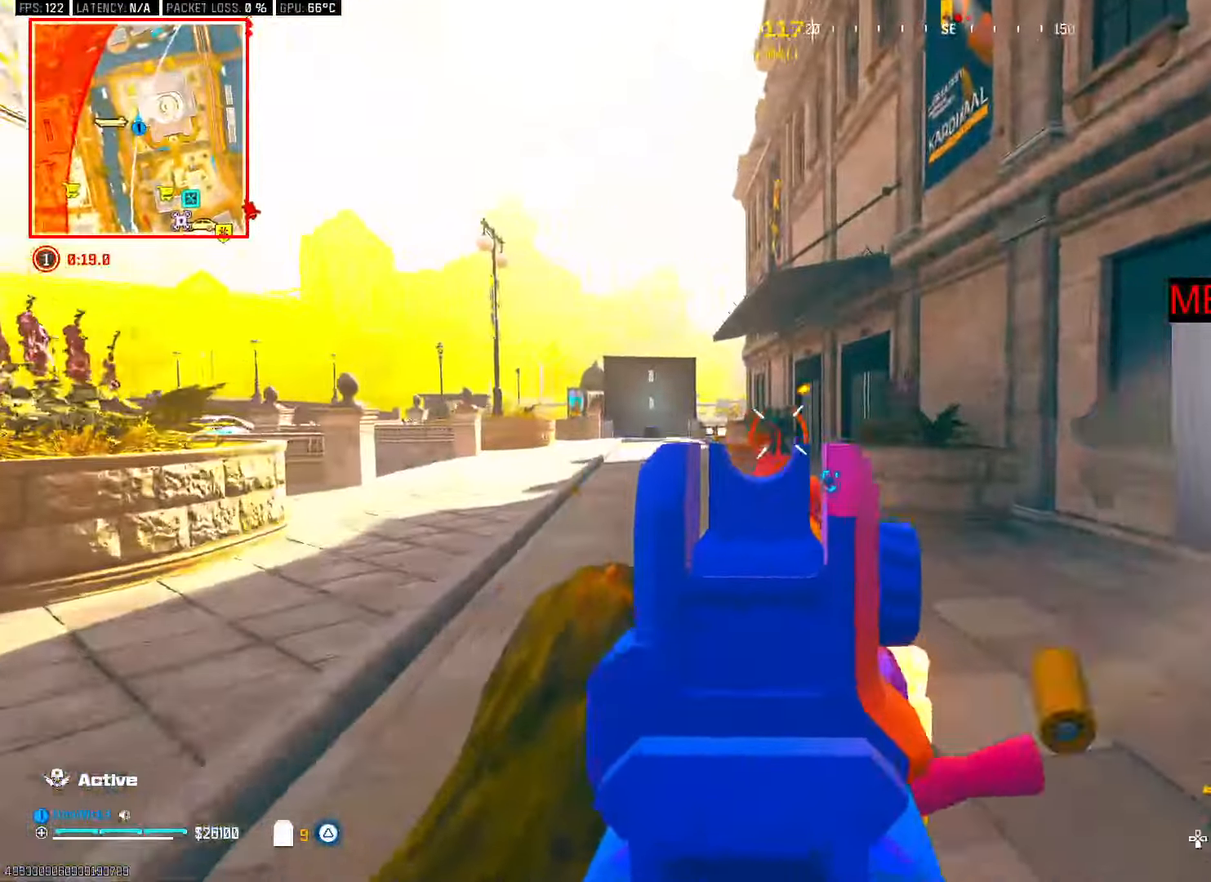
{"dt_ms": 500, "buttons": ["TRIANGLE"], "left_stick": "up", "right_stick": "center", "button_events": [[150, "L2", "up"], [183, "R2", "up"], [217, "L3", "down"], [217, "TRIANGLE", "down"], [267, "TRIANGLE", "up"], [300, "L3", "up"], [317, "TRIANGLE", "down"], [383, "L3", "down"], [400, "TRIANGLE", "up"], [483, "TRIANGLE", "down"], [500, "L3", "up"]]}
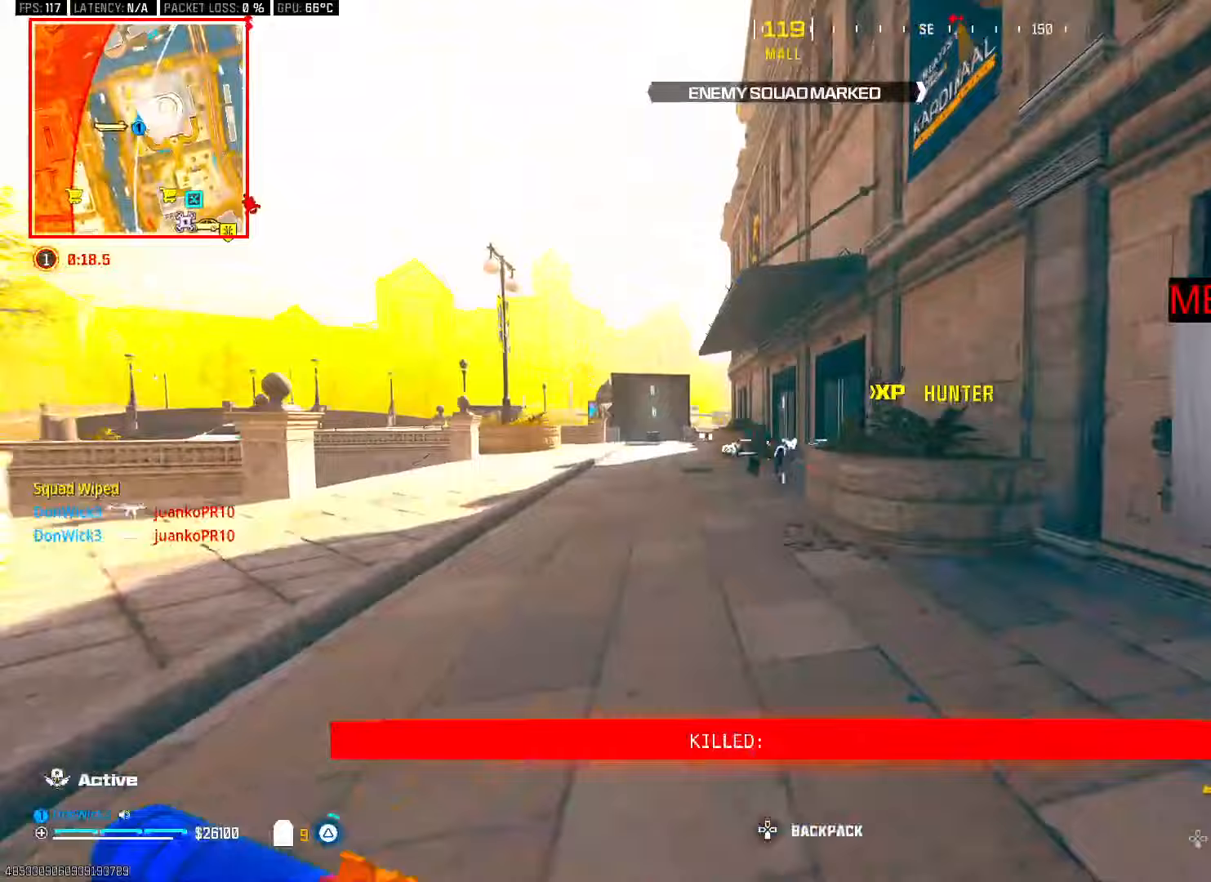
{"dt_ms": 500, "buttons": [], "left_stick": "up", "right_stick": "center", "button_events": [[83, "TRIANGLE", "up"], [167, "L3", "down"], [267, "R3", "down"], [283, "L3", "up"], [367, "R3", "up"]]}
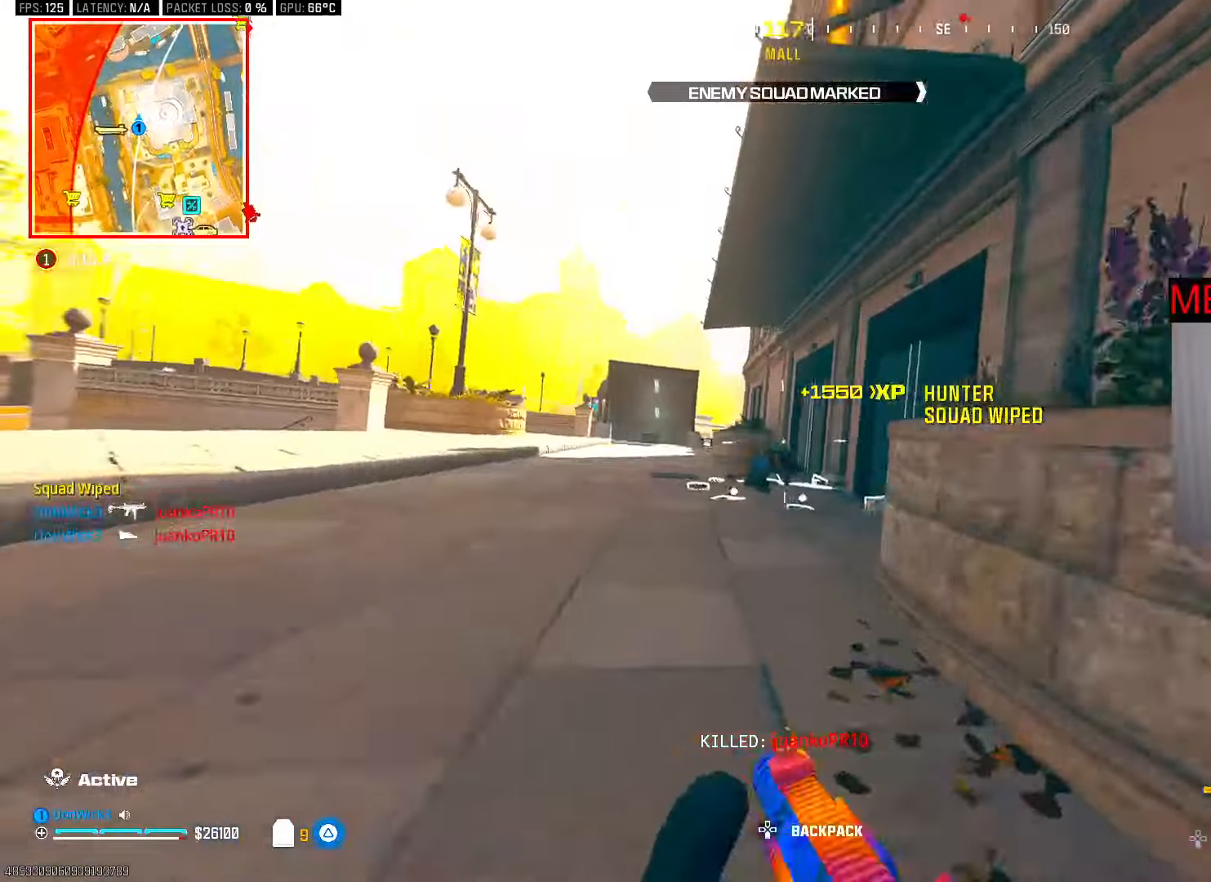
{"dt_ms": 1000, "buttons": ["L2", "R2"], "left_stick": "up", "right_stick": "center", "button_events": [[17, "R3", "down"], [50, "CROSS", "down"], [83, "L2", "down"], [83, "R3", "up"], [150, "CROSS", "up"], [283, "R2", "down"]]}
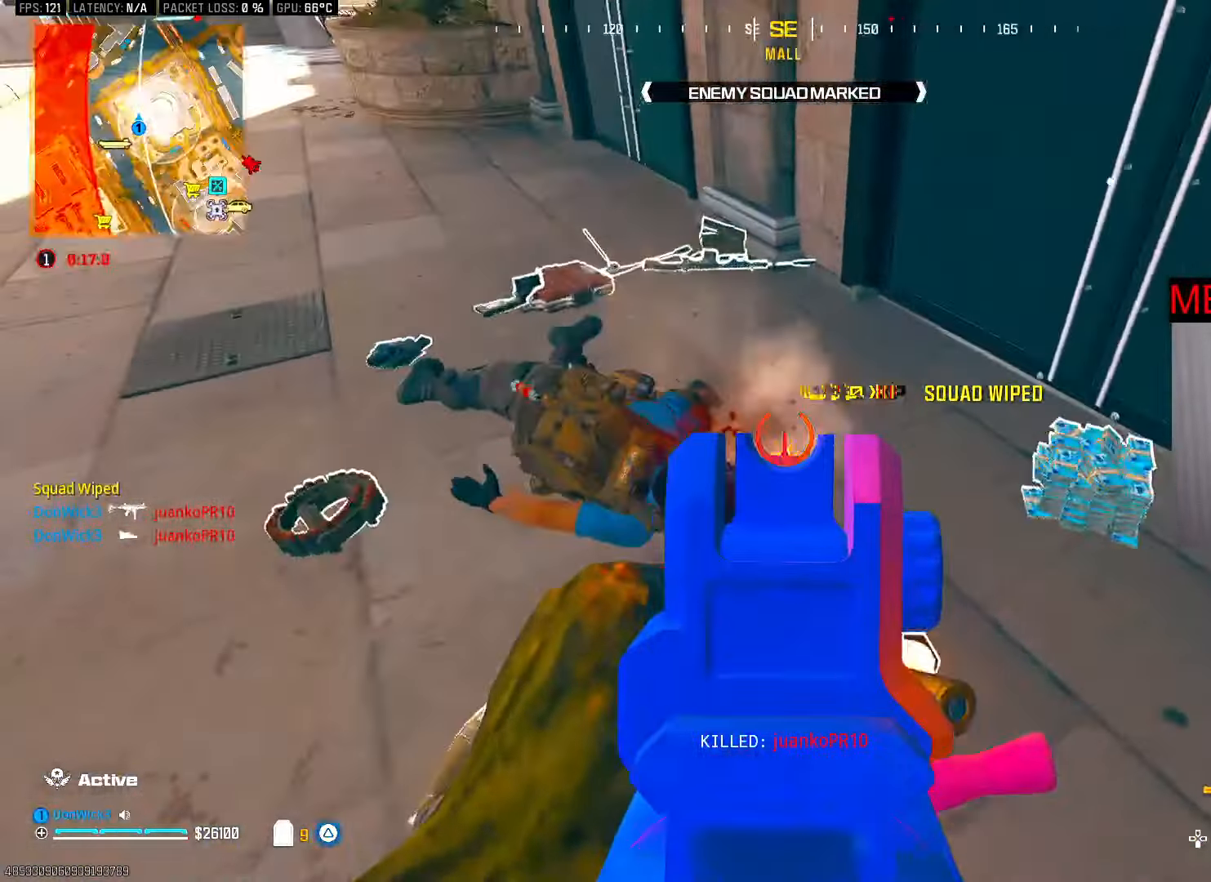
{"dt_ms": 500, "buttons": [], "left_stick": "up", "right_stick": "left", "button_events": [[17, "SQUARE", "down"], [33, "R2", "up"], [83, "L2", "up"], [383, "SQUARE", "up"]]}
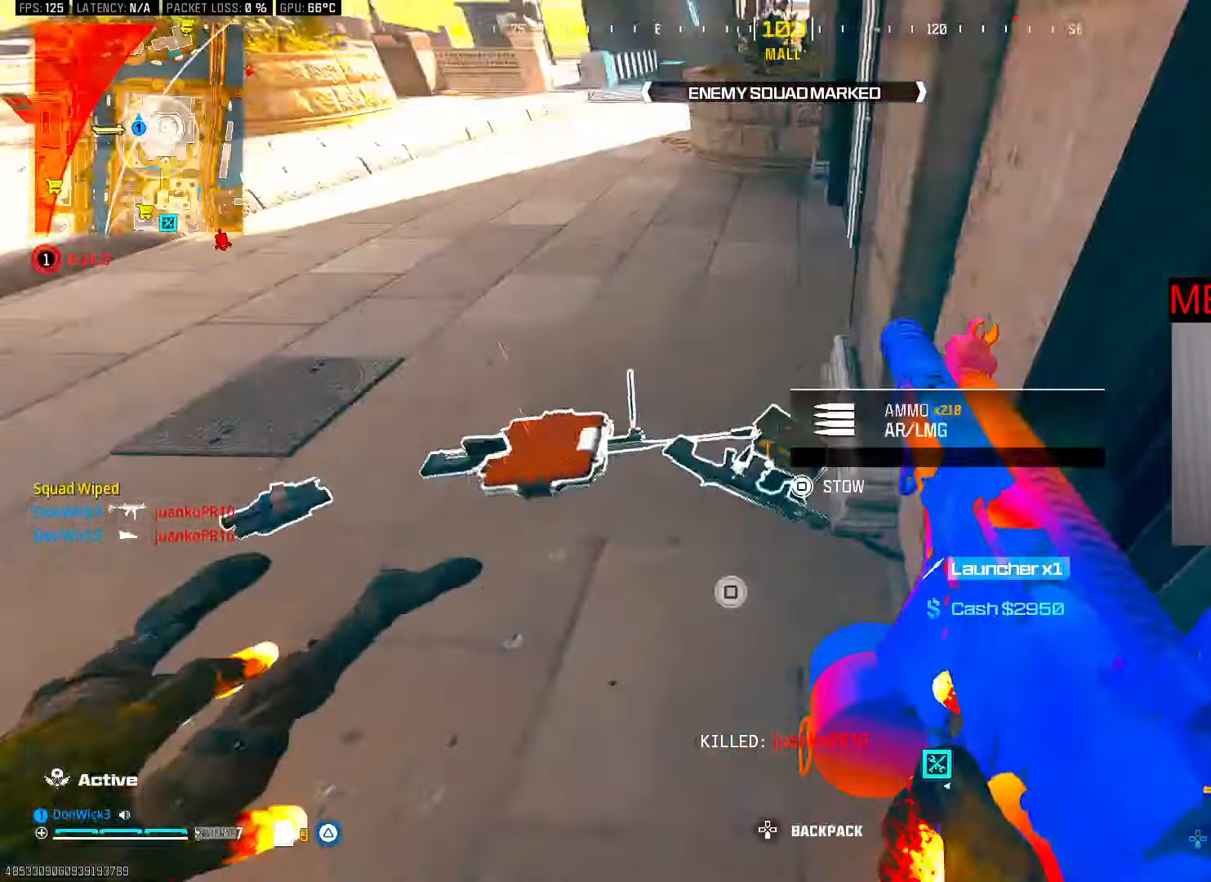
{"dt_ms": 500, "buttons": ["R3"], "left_stick": "up", "right_stick": "center", "button_events": [[100, "L3", "down"], [200, "L3", "up"], [467, "R3", "down"]]}
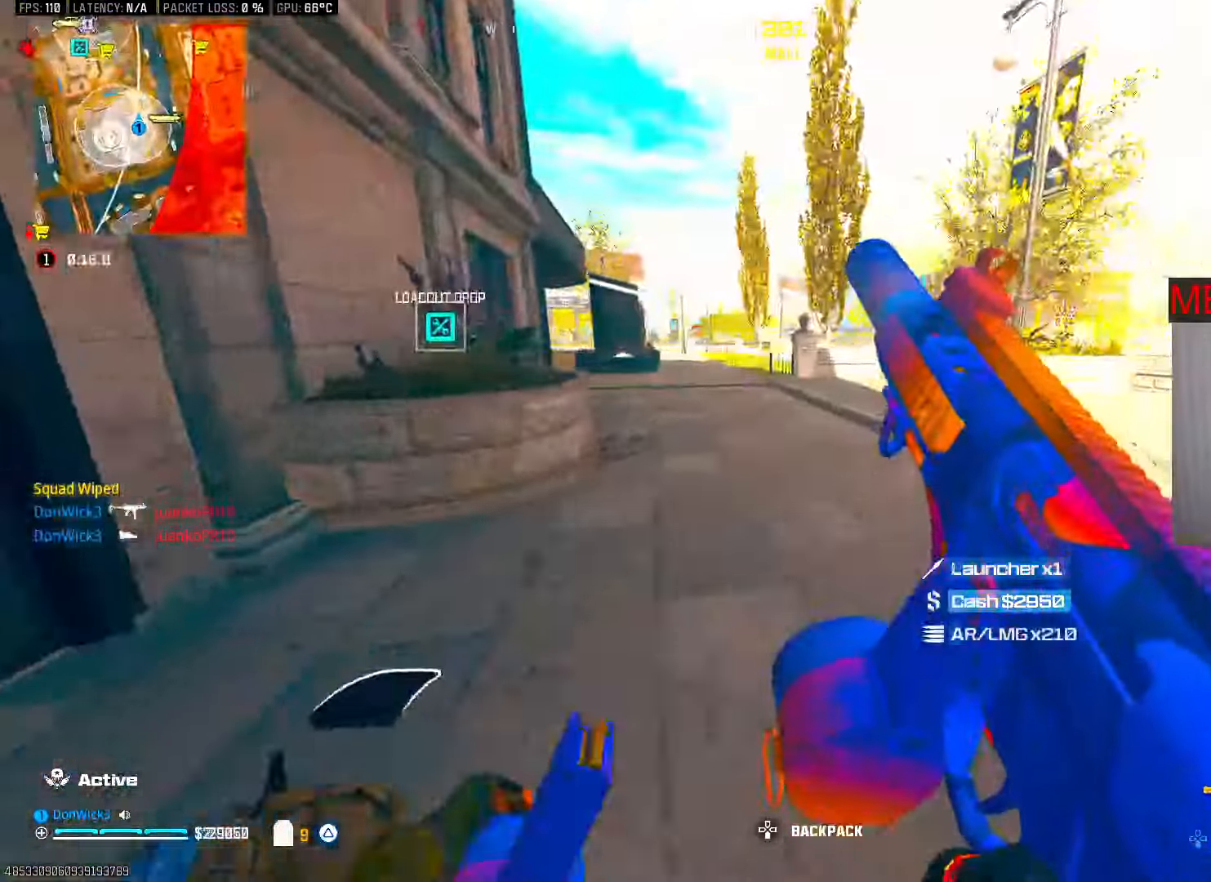
{"dt_ms": 1000, "buttons": [], "left_stick": "up", "right_stick": "center", "button_events": [[33, "R3", "up"], [100, "R3", "down"], [167, "CROSS", "down"], [167, "R3", "up"], [217, "CROSS", "up"], [367, "L3", "down"], [467, "L3", "up"], [567, "L3", "down"], [650, "CROSS", "down"], [650, "L3", "up"], [767, "CROSS", "up"]]}
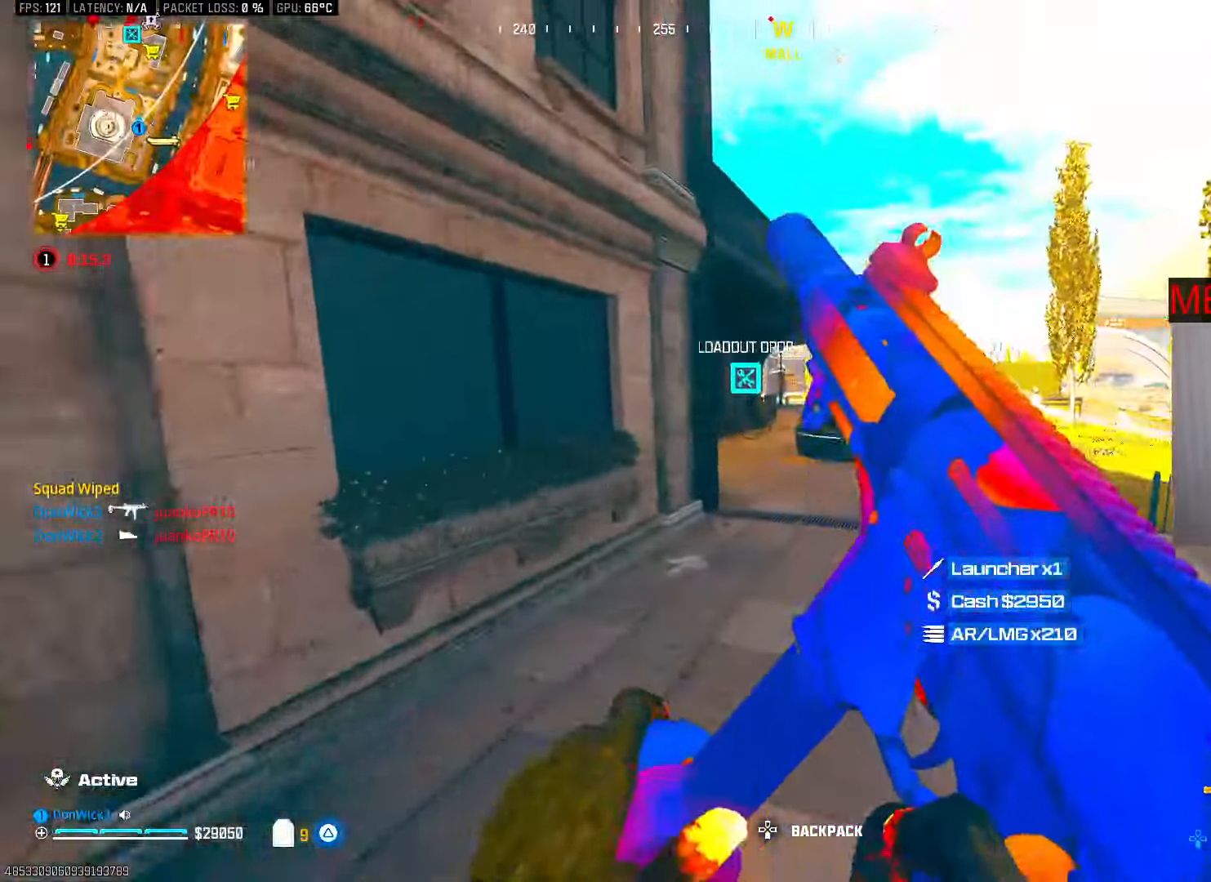
{"dt_ms": 500, "buttons": ["L3"], "left_stick": "up", "right_stick": "center", "button_events": [[400, "TRIANGLE", "down"], [417, "L3", "down"], [467, "TRIANGLE", "up"]]}
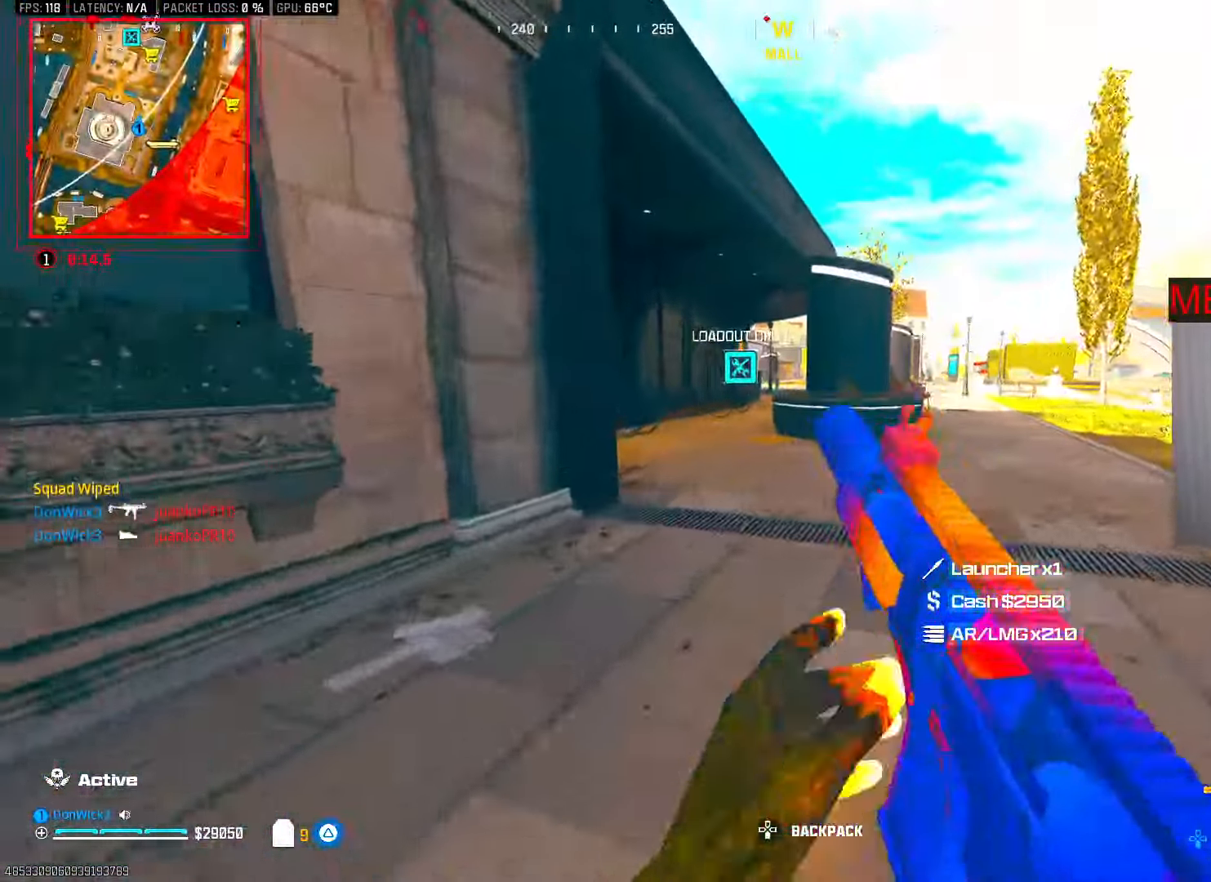
{"dt_ms": 500, "buttons": ["L3"], "left_stick": "up", "right_stick": "left", "button_events": [[17, "L3", "up"], [100, "L3", "down"], [117, "R3", "down"], [183, "R3", "up"], [217, "L3", "up"], [250, "R3", "down"], [300, "CROSS", "down"], [317, "R3", "up"], [383, "CROSS", "up"], [500, "L3", "down"]]}
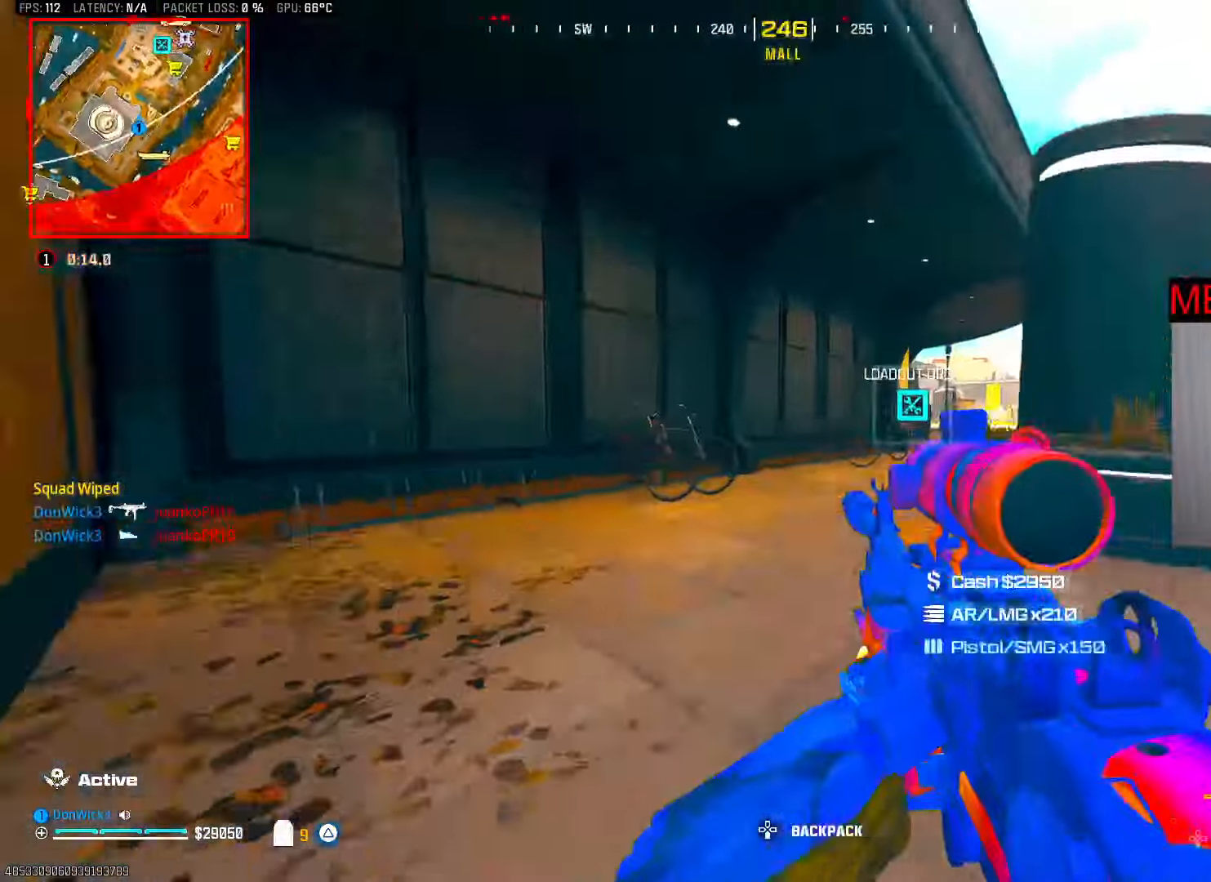
{"dt_ms": 500, "buttons": ["SQUARE"], "left_stick": "up", "right_stick": "center", "button_events": [[100, "L3", "up"], [217, "L3", "down"], [317, "CROSS", "down"], [350, "L3", "up"], [367, "SQUARE", "down"], [417, "CROSS", "up"], [433, "SQUARE", "up"], [500, "SQUARE", "down"]]}
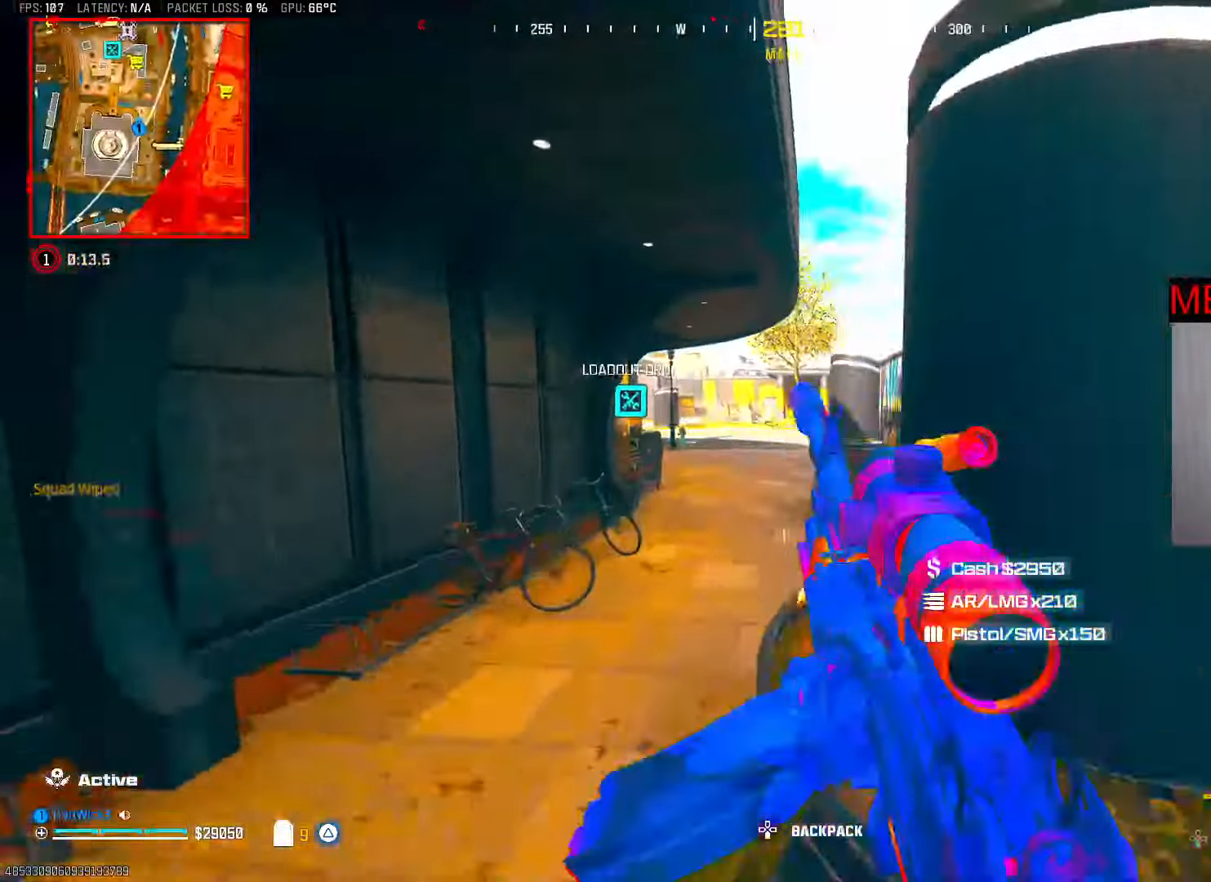
{"dt_ms": 500, "buttons": ["TRIANGLE"], "left_stick": "up", "right_stick": "center", "button_events": [[67, "SQUARE", "up"], [167, "L3", "down"], [217, "TRIANGLE", "down"], [267, "L3", "up"], [267, "TRIANGLE", "up"], [333, "TRIANGLE", "down"], [383, "L3", "down"], [383, "TRIANGLE", "up"], [467, "TRIANGLE", "down"], [483, "L3", "up"]]}
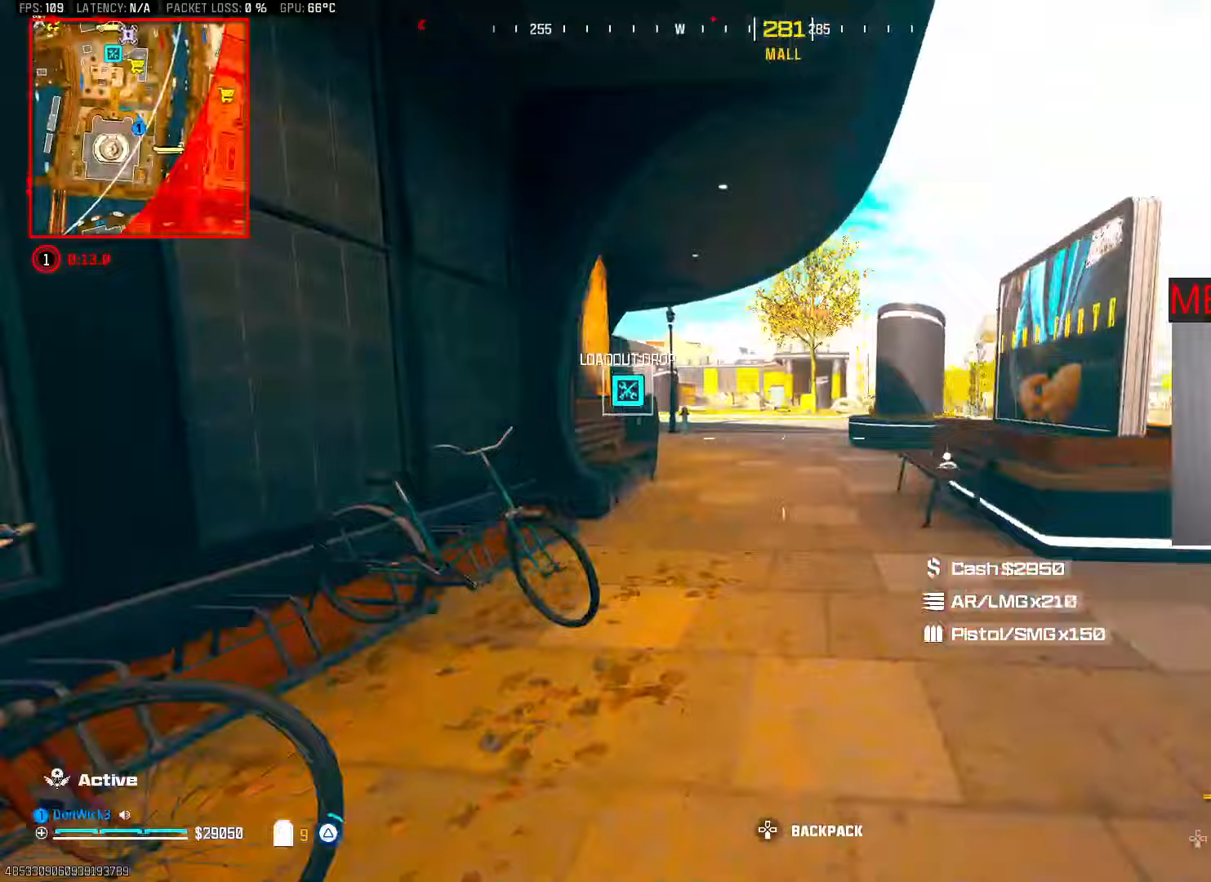
{"dt_ms": 500, "buttons": ["CROSS"], "left_stick": "up", "right_stick": "center", "button_events": [[17, "TRIANGLE", "up"], [67, "TRIANGLE", "down"], [117, "L3", "down"], [150, "TRIANGLE", "up"], [200, "L3", "up"], [250, "R3", "down"], [317, "R3", "up"], [367, "R3", "down"], [433, "CROSS", "down"], [450, "R3", "up"]]}
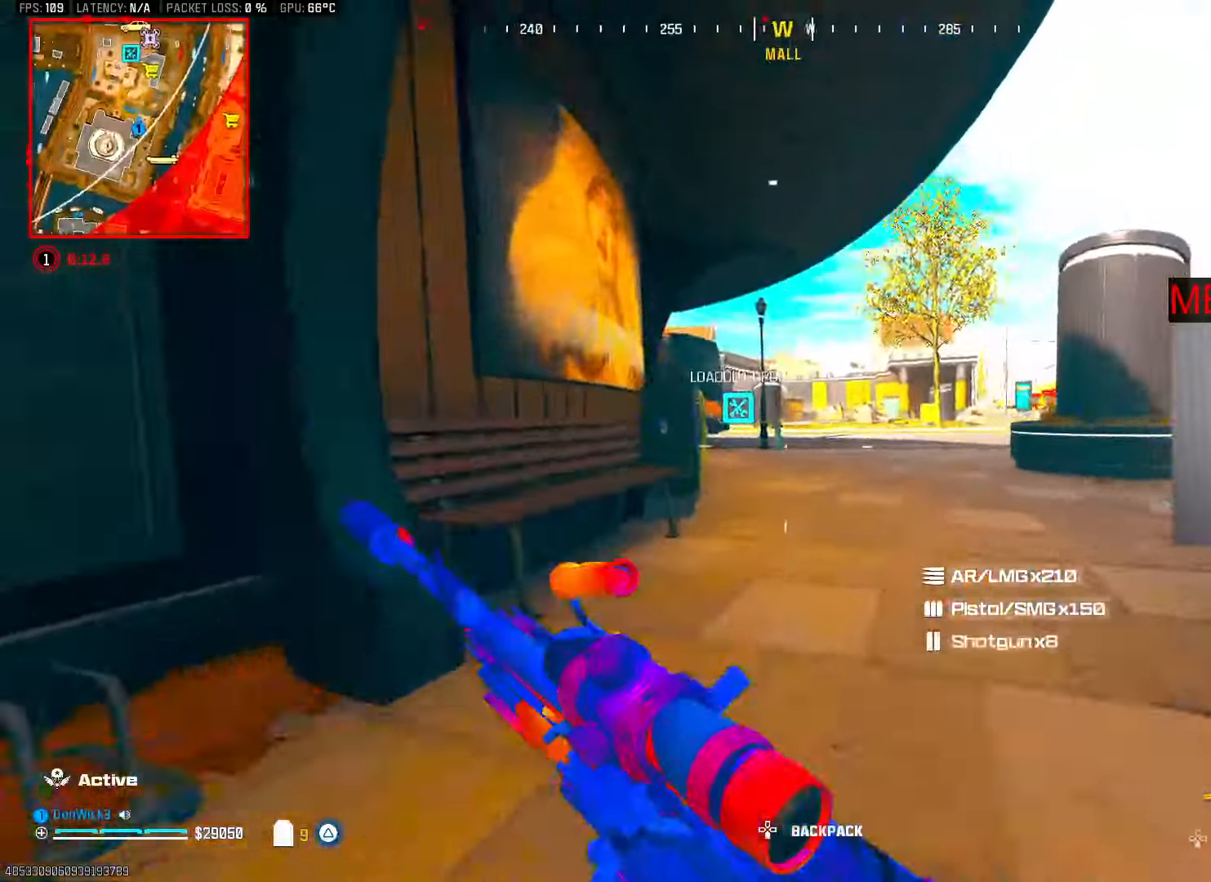
{"dt_ms": 500, "buttons": ["CROSS", "L3"], "left_stick": "up", "right_stick": "center", "button_events": [[17, "CROSS", "up"], [150, "L3", "down"], [267, "L3", "up"], [367, "L3", "down"], [483, "CROSS", "down"]]}